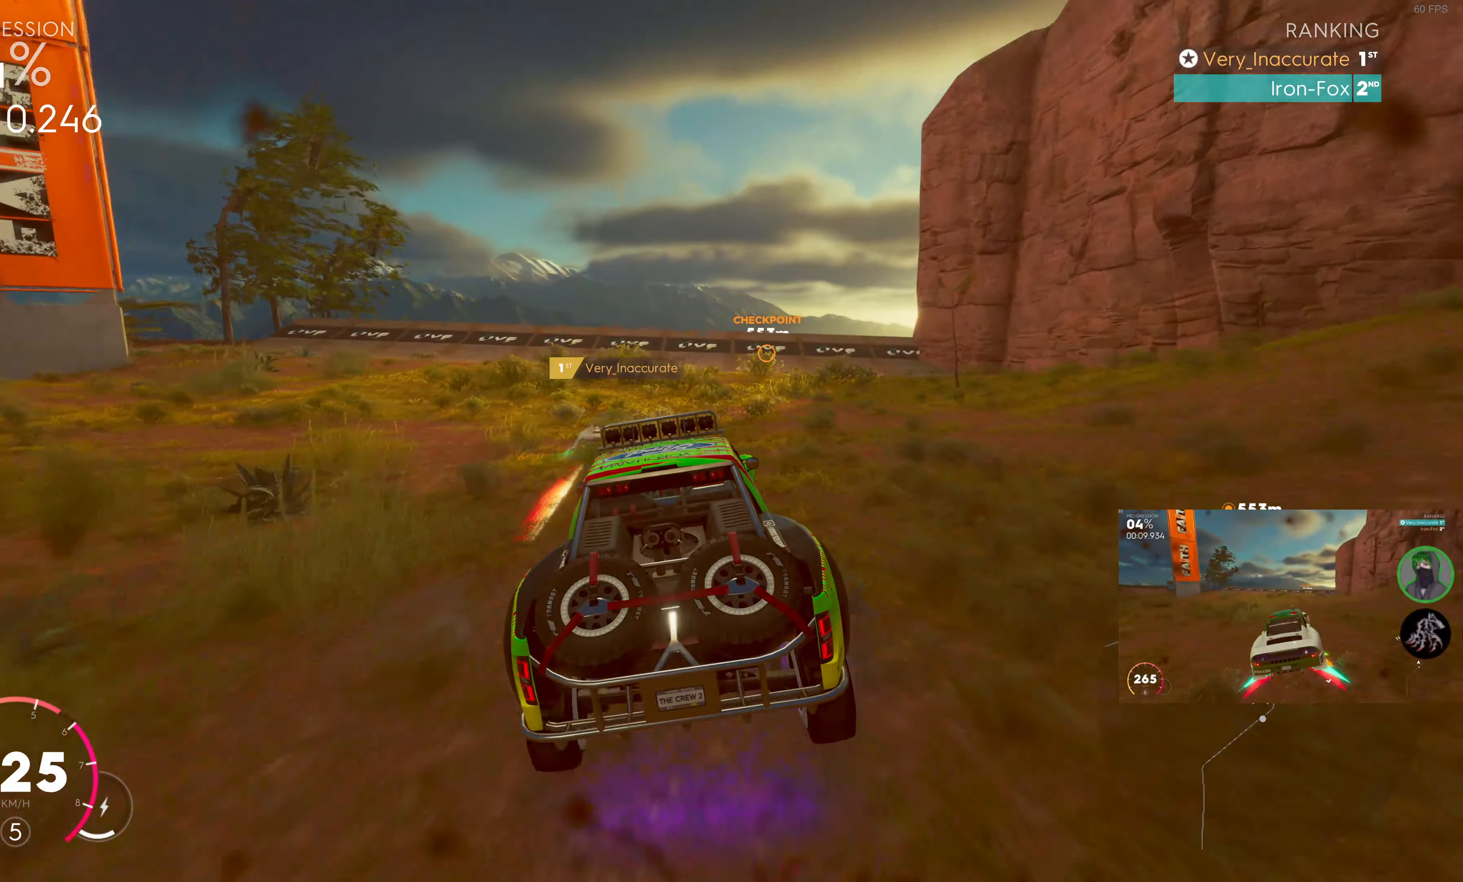
Gameplay with a controller (PlayStation layout); each line is a JSON object with the inputs held at the frame after it. "events" lists button and stick changes between this image and that frame as [ms after this image, input, new state], when the widget could be followed in between.
{"buttons": ["SQUARE", "R2"], "left_stick": "right", "right_stick": "center", "events": [[100, "left_stick", "right"], [283, "left_stick", "center"], [416, "left_stick", "right"]]}
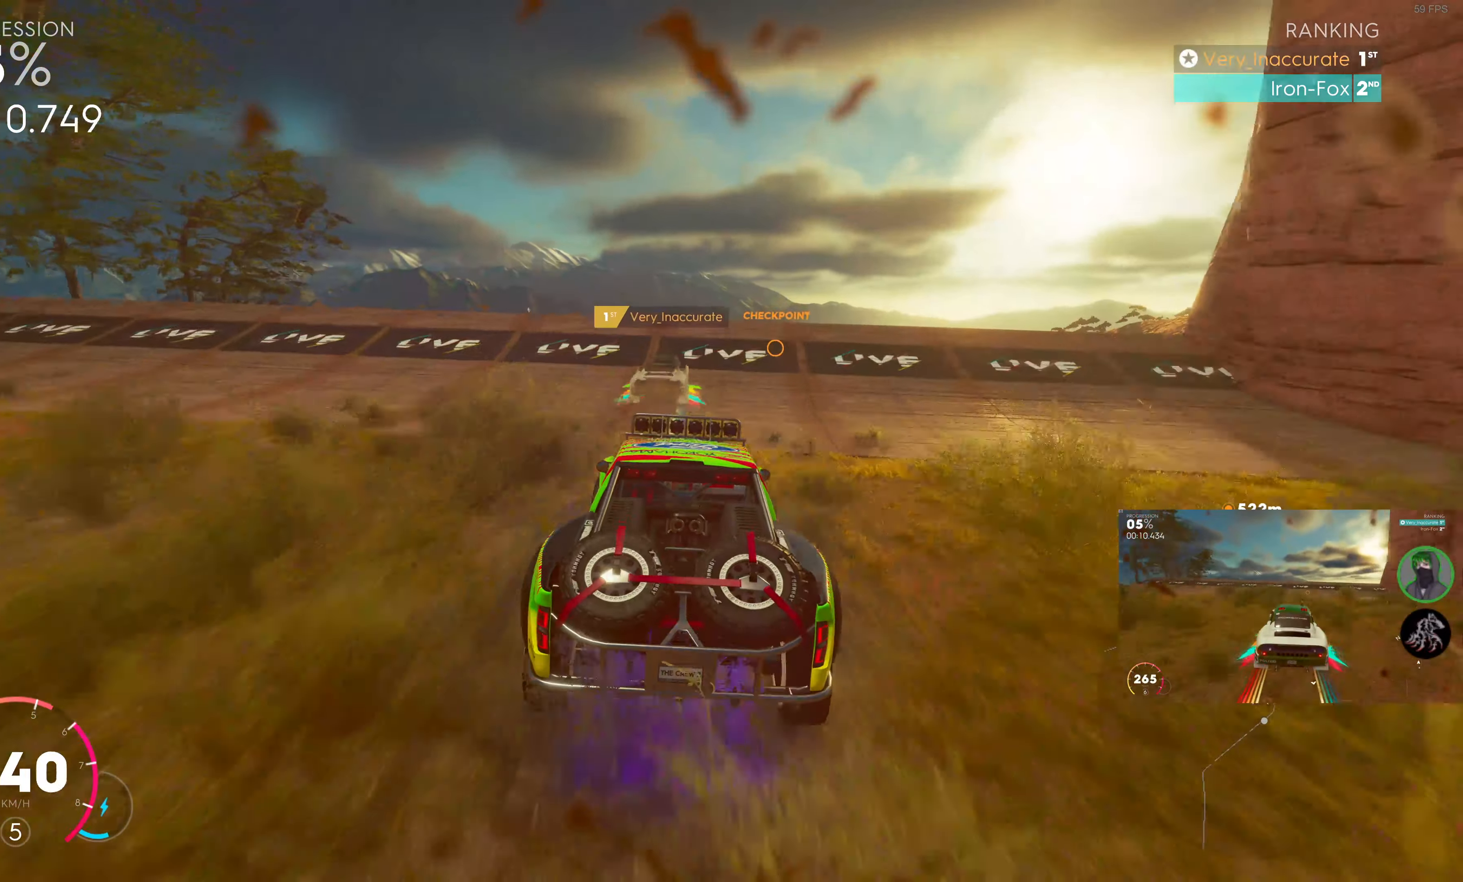
{"buttons": ["R2"], "left_stick": "left", "right_stick": "center", "events": [[183, "left_stick", "center"], [466, "left_stick", "left"], [483, "SQUARE", "up"]]}
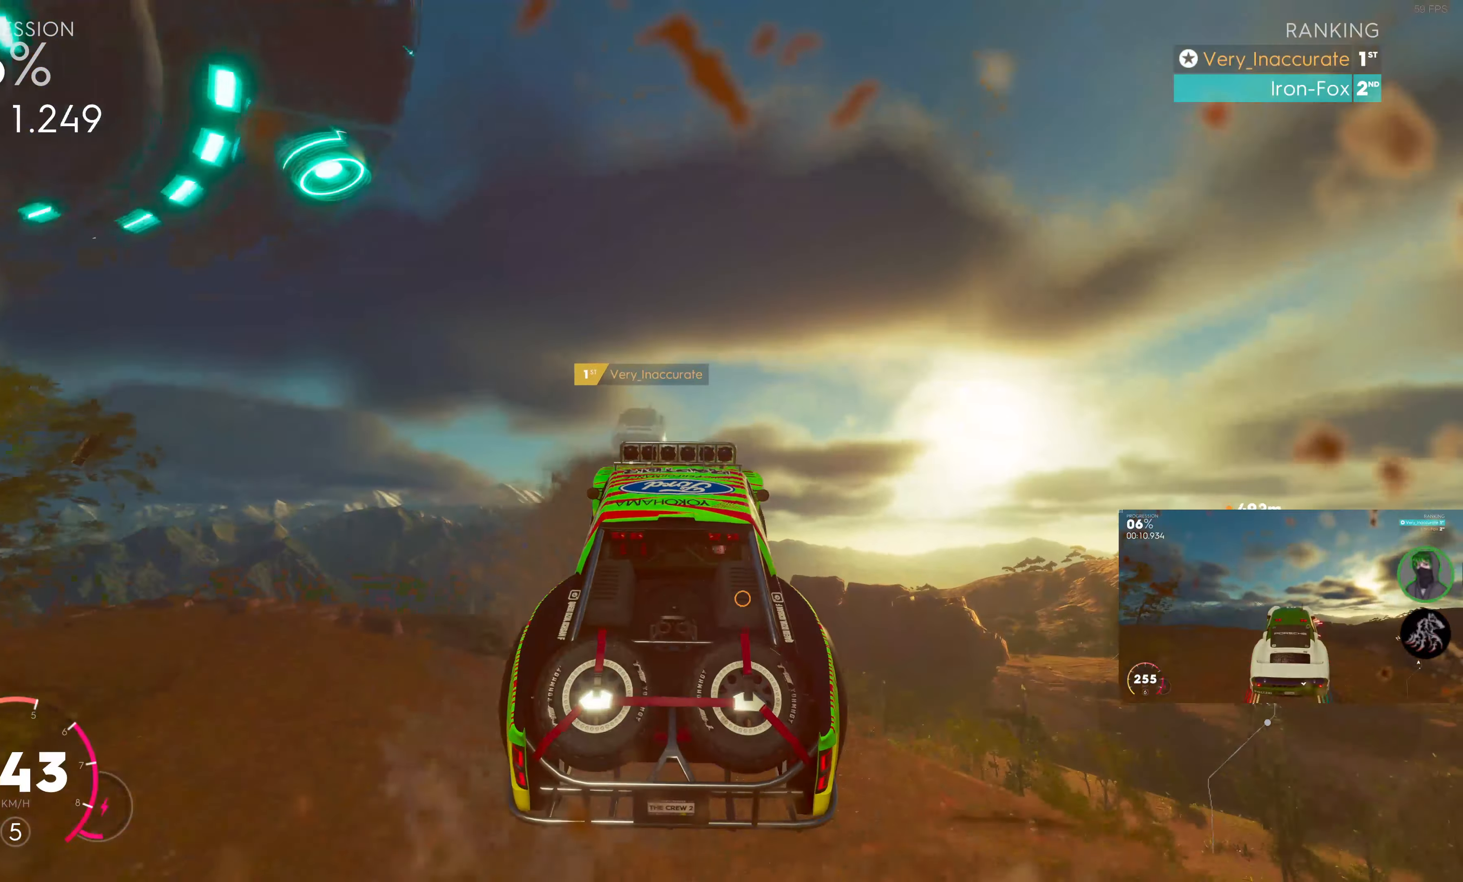
{"buttons": ["R2"], "left_stick": "up", "right_stick": "center", "events": [[33, "left_stick", "center"], [450, "left_stick", "up"]]}
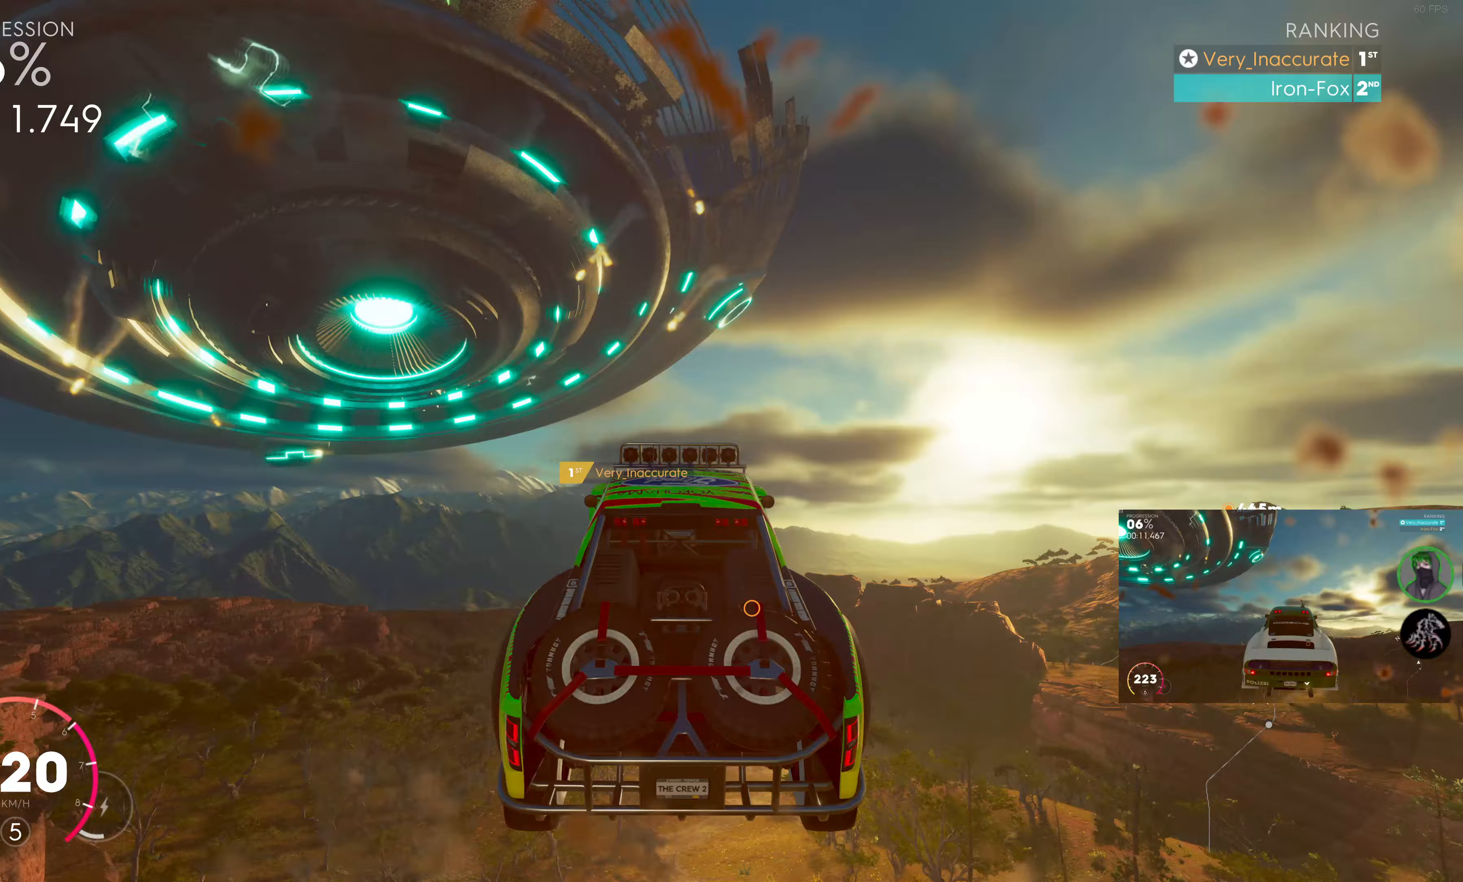
{"buttons": ["R2"], "left_stick": "center", "right_stick": "center", "events": [[217, "left_stick", "center"]]}
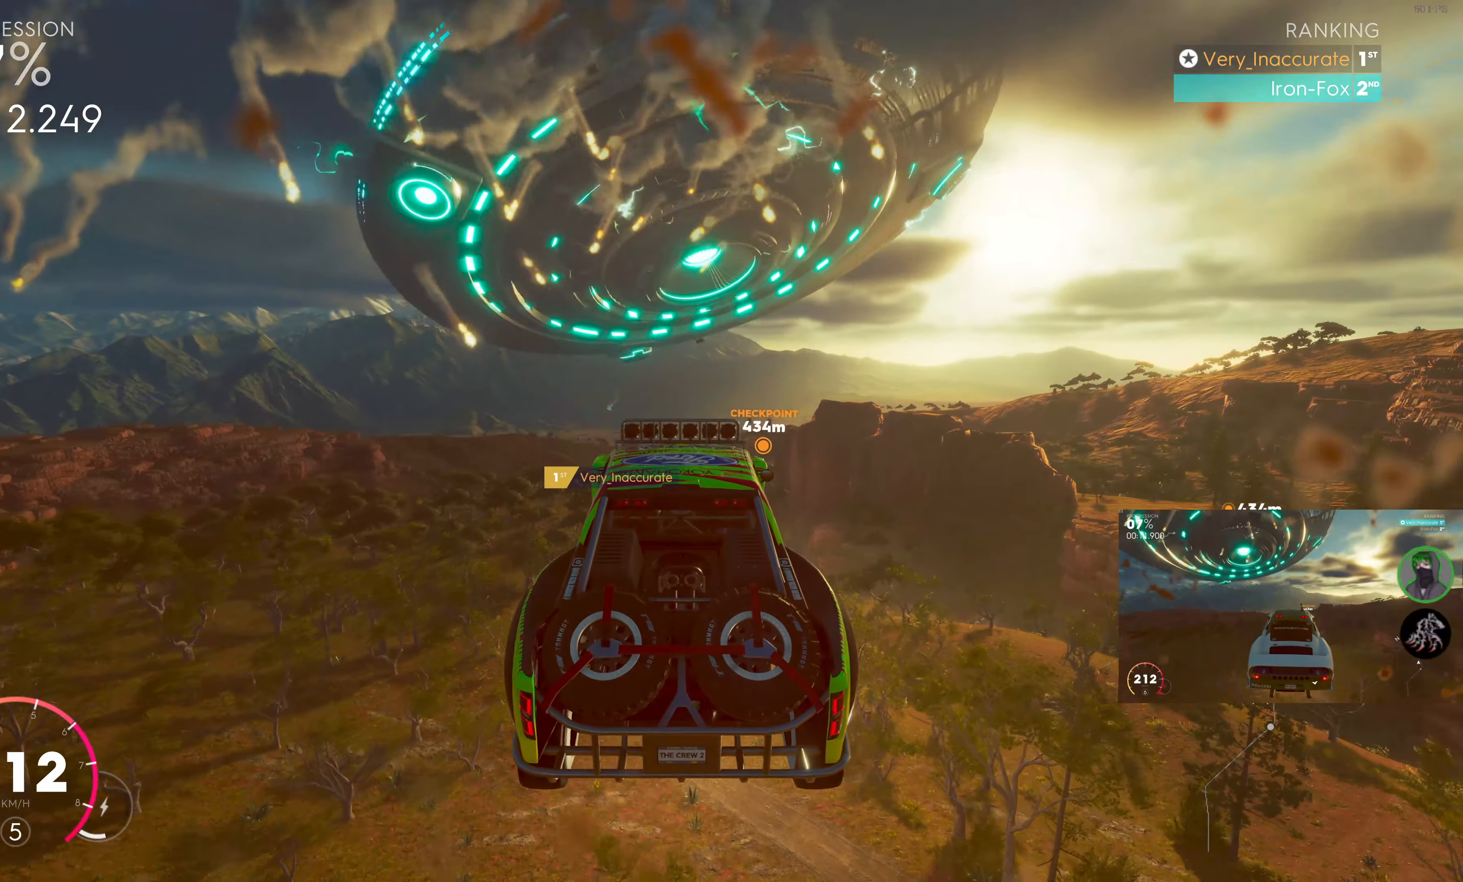
{"buttons": ["R2"], "left_stick": "left", "right_stick": "center", "events": [[417, "left_stick", "left"]]}
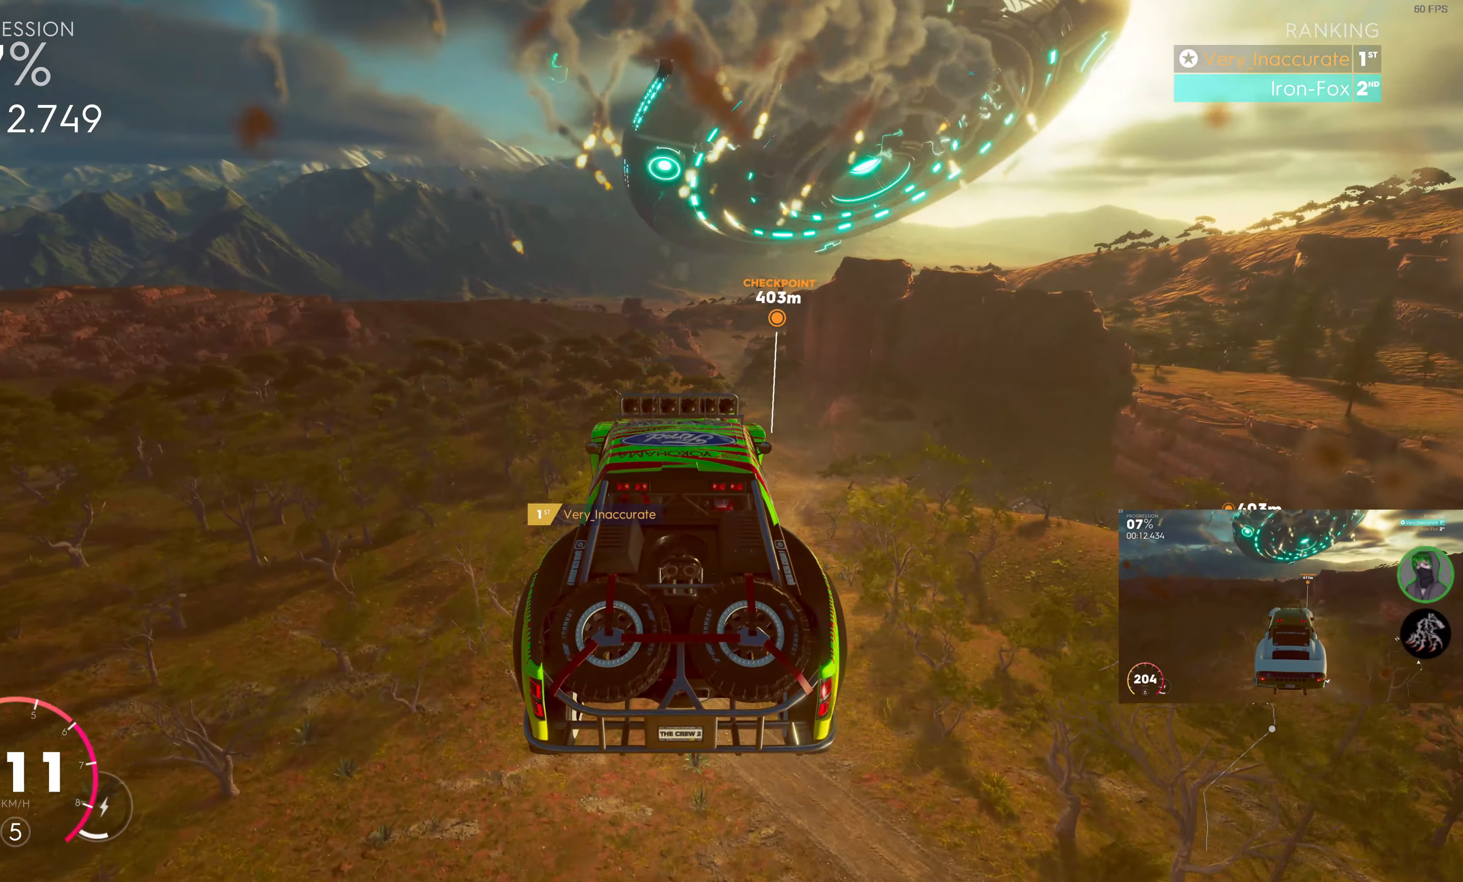
{"buttons": ["R2"], "left_stick": "right", "right_stick": "center", "events": [[67, "left_stick", "center"], [367, "left_stick", "right"]]}
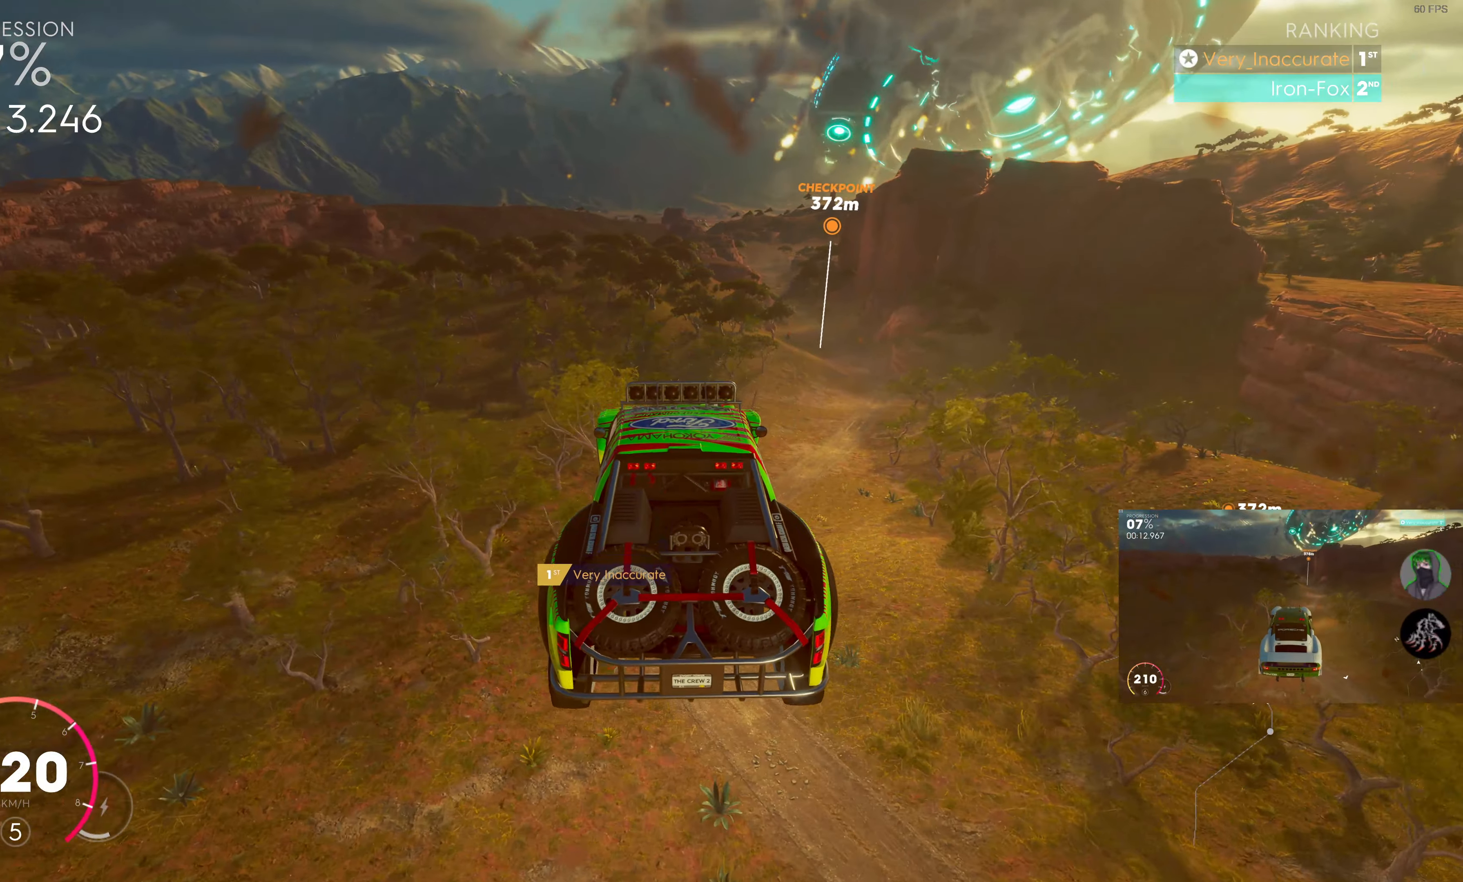
{"buttons": ["R2"], "left_stick": "center", "right_stick": "center", "events": [[450, "left_stick", "center"]]}
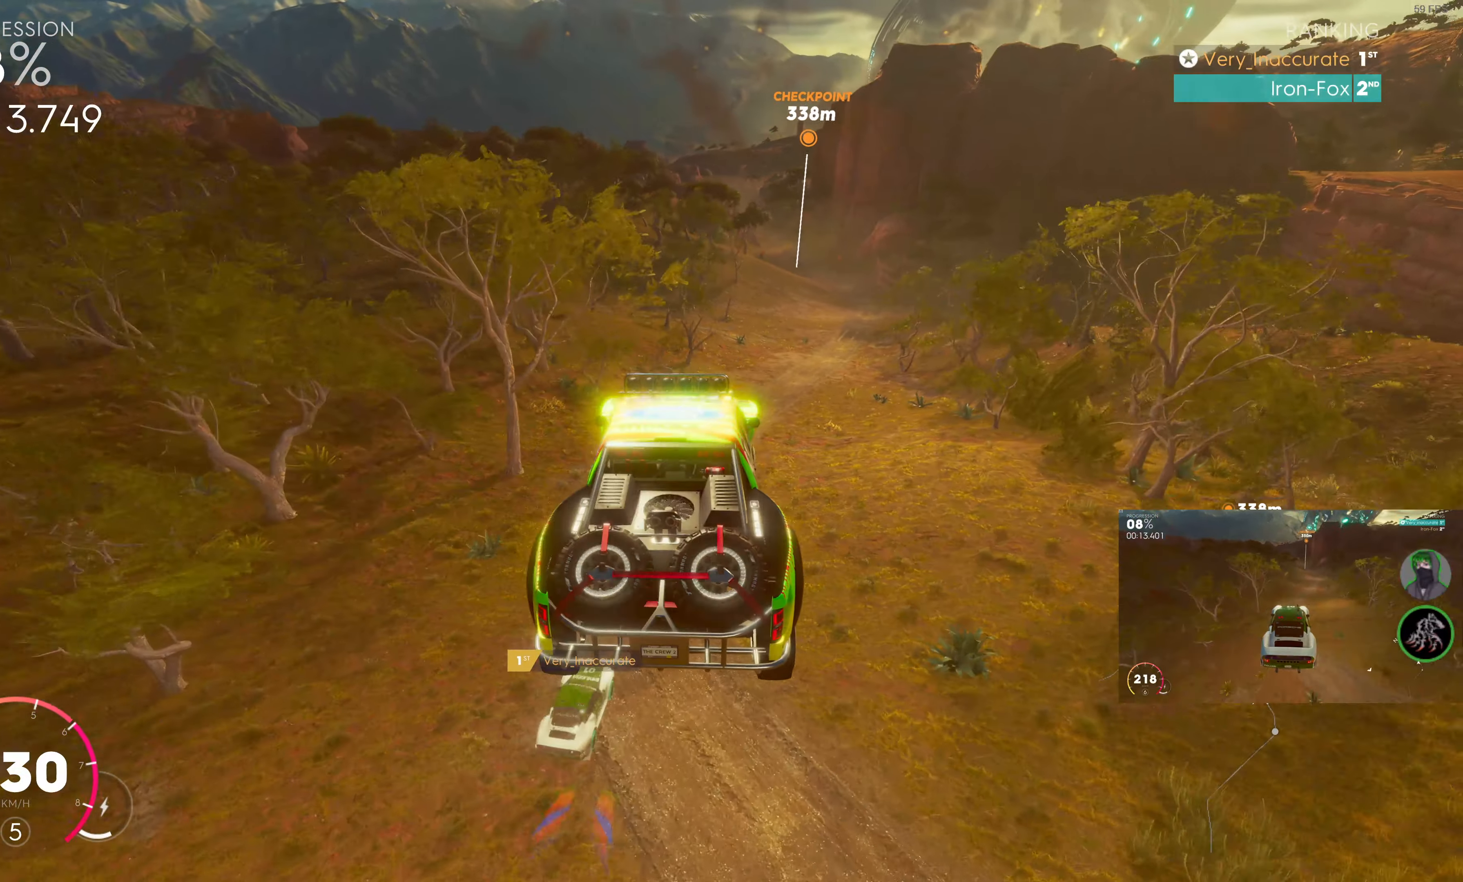
{"buttons": ["R2"], "left_stick": "center", "right_stick": "center", "events": []}
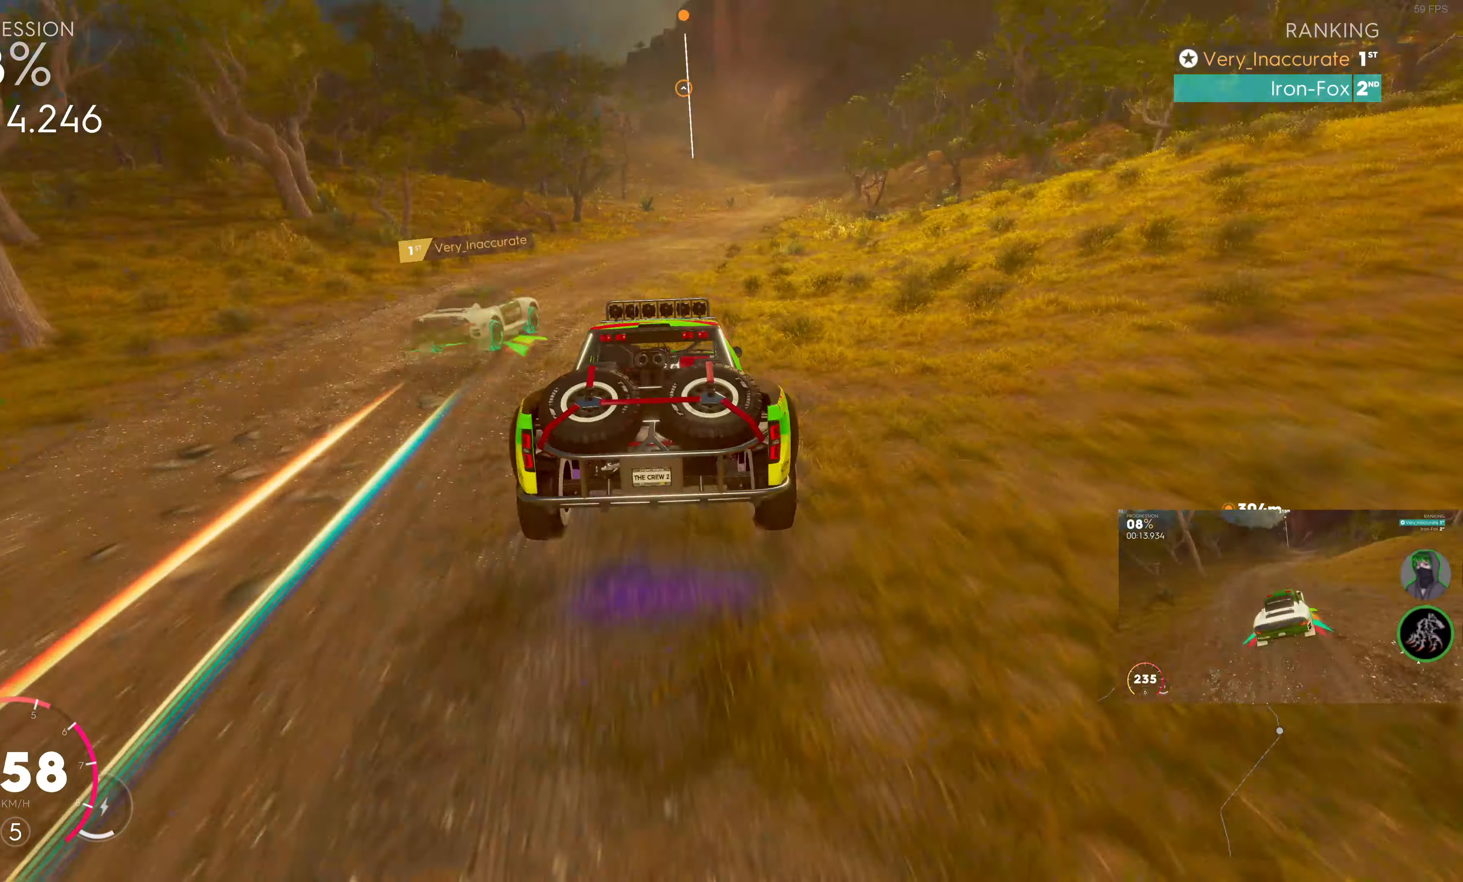
{"buttons": ["R2"], "left_stick": "center", "right_stick": "center", "events": [[167, "left_stick", "right"], [350, "left_stick", "center"]]}
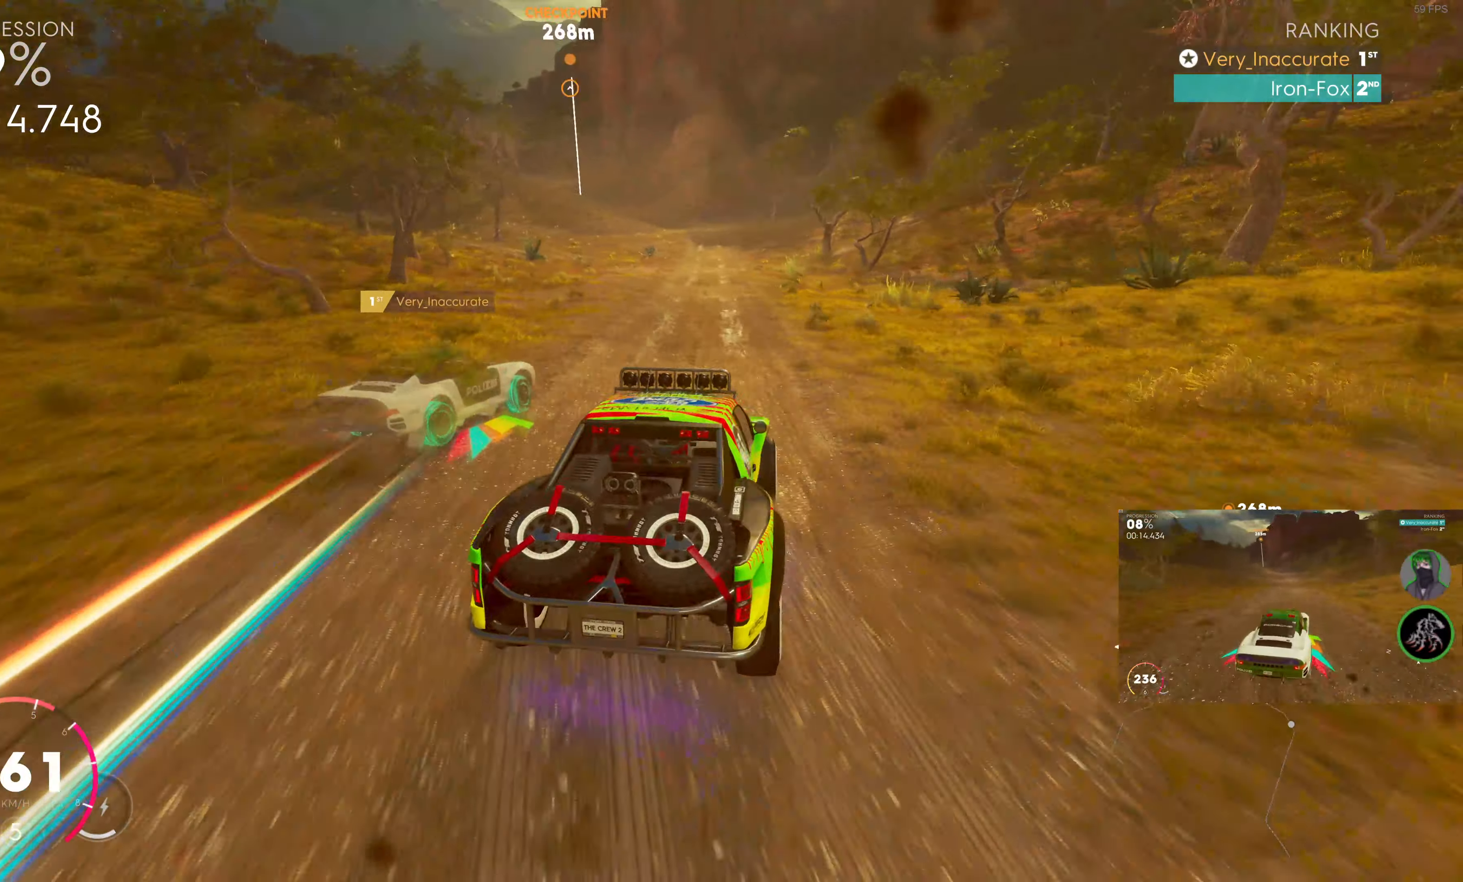
{"buttons": ["R2"], "left_stick": "left", "right_stick": "center", "events": [[133, "left_stick", "left"]]}
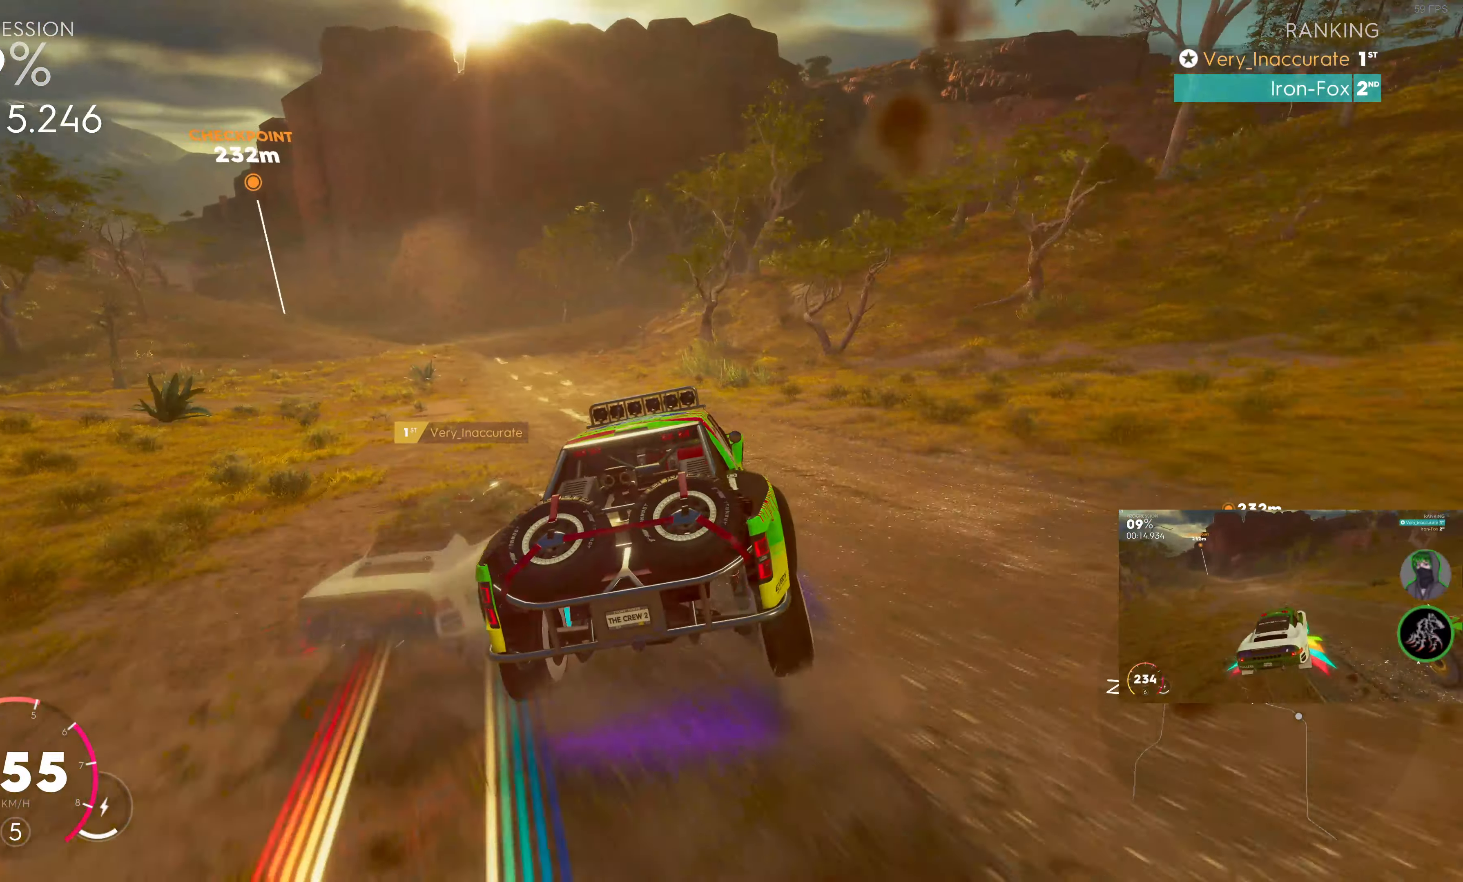
{"buttons": ["R2"], "left_stick": "left", "right_stick": "center", "events": [[233, "left_stick", "center"], [317, "left_stick", "left"]]}
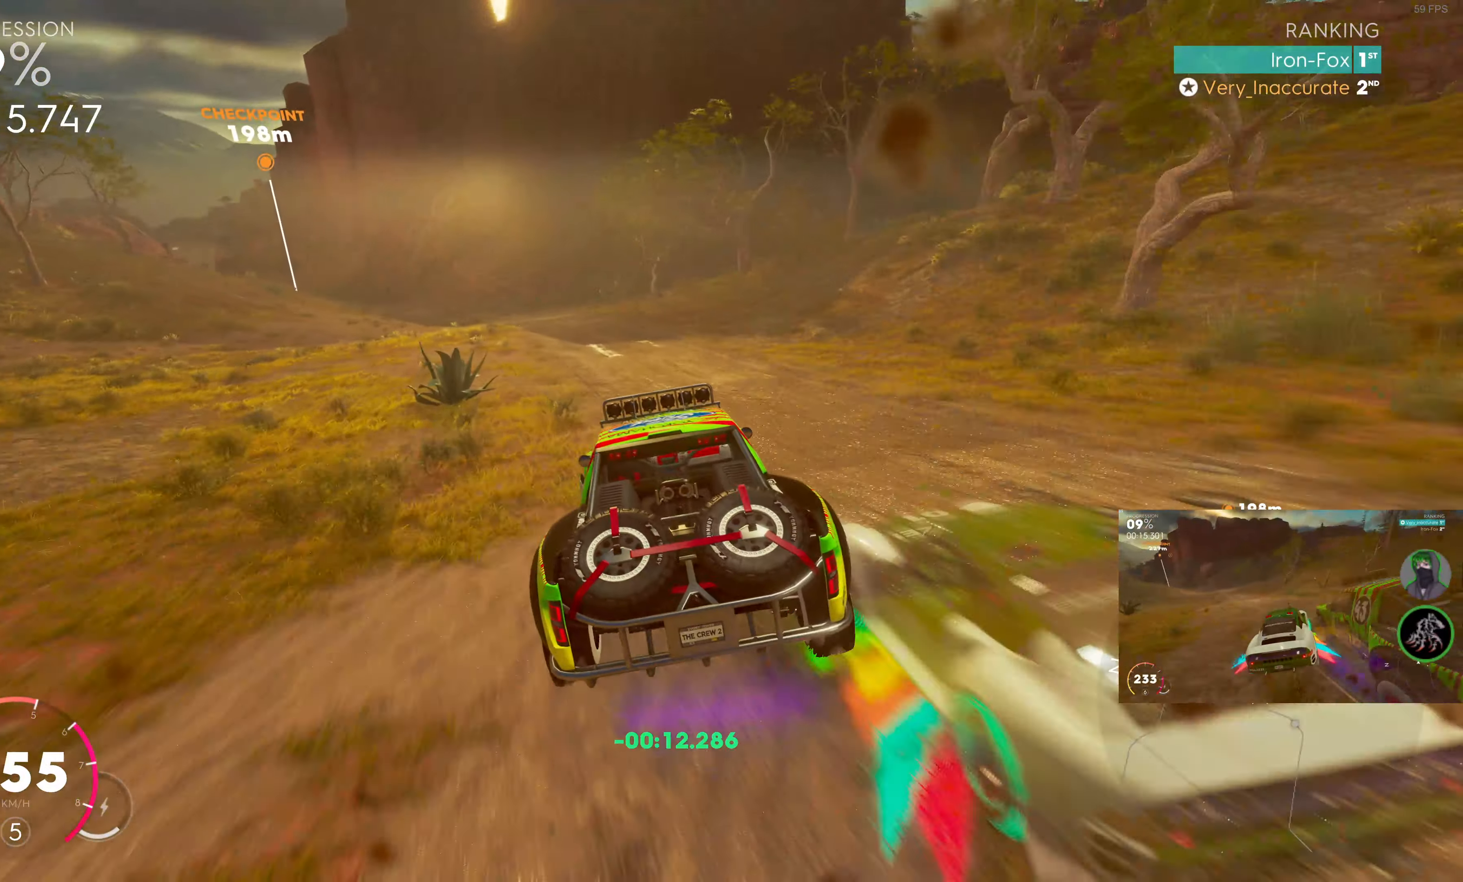
{"buttons": ["R2"], "left_stick": "left", "right_stick": "center", "events": [[67, "left_stick", "right"], [133, "left_stick", "center"], [200, "left_stick", "left"]]}
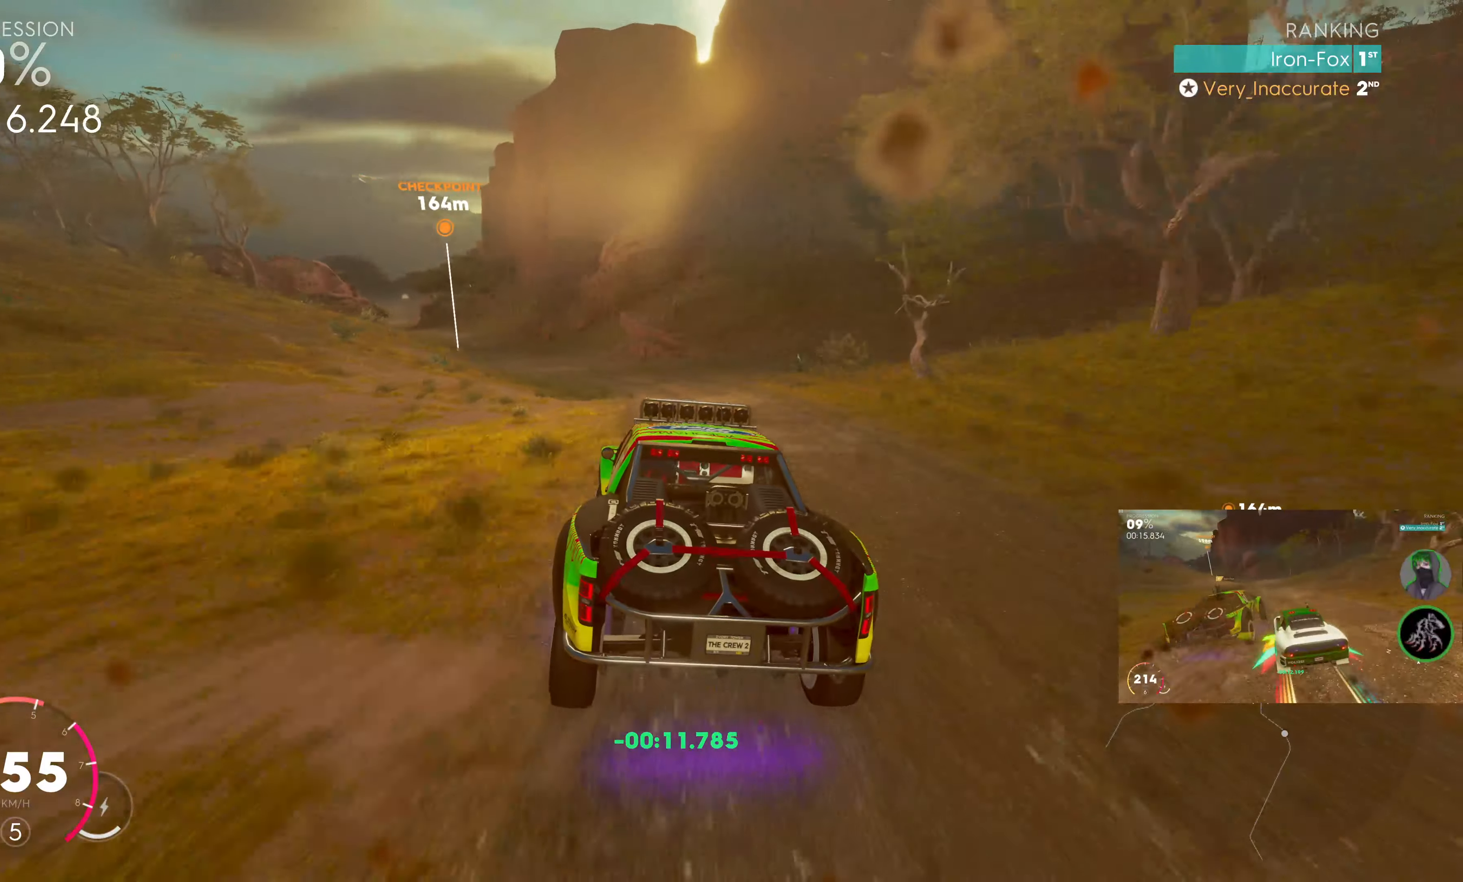
{"buttons": ["R2"], "left_stick": "left", "right_stick": "center", "events": [[117, "left_stick", "center"], [184, "left_stick", "left"]]}
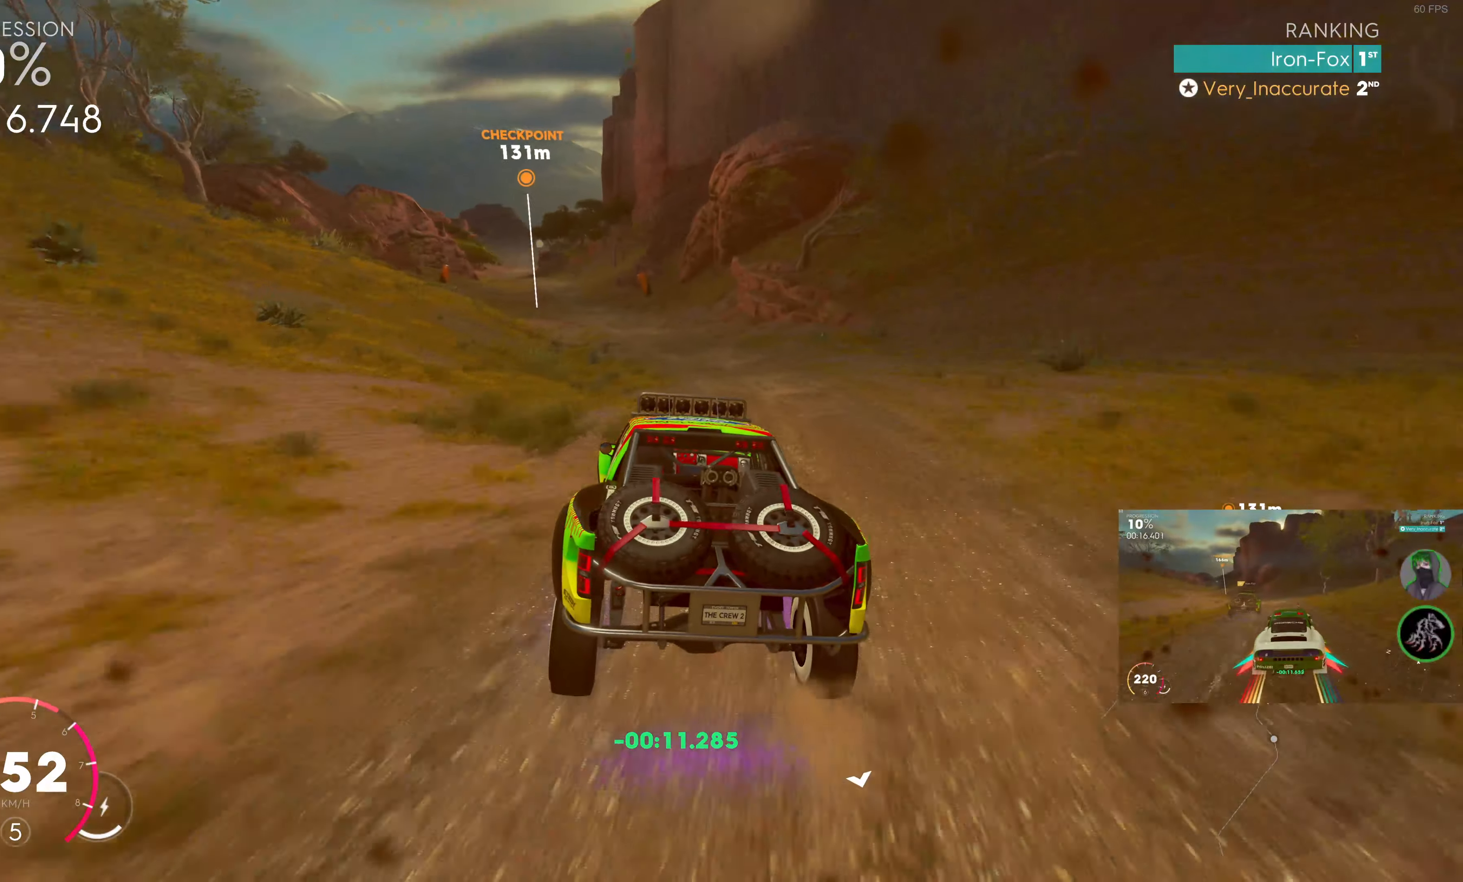
{"buttons": ["R2"], "left_stick": "right", "right_stick": "center", "events": [[50, "left_stick", "center"], [217, "left_stick", "right"], [300, "left_stick", "center"], [500, "left_stick", "right"]]}
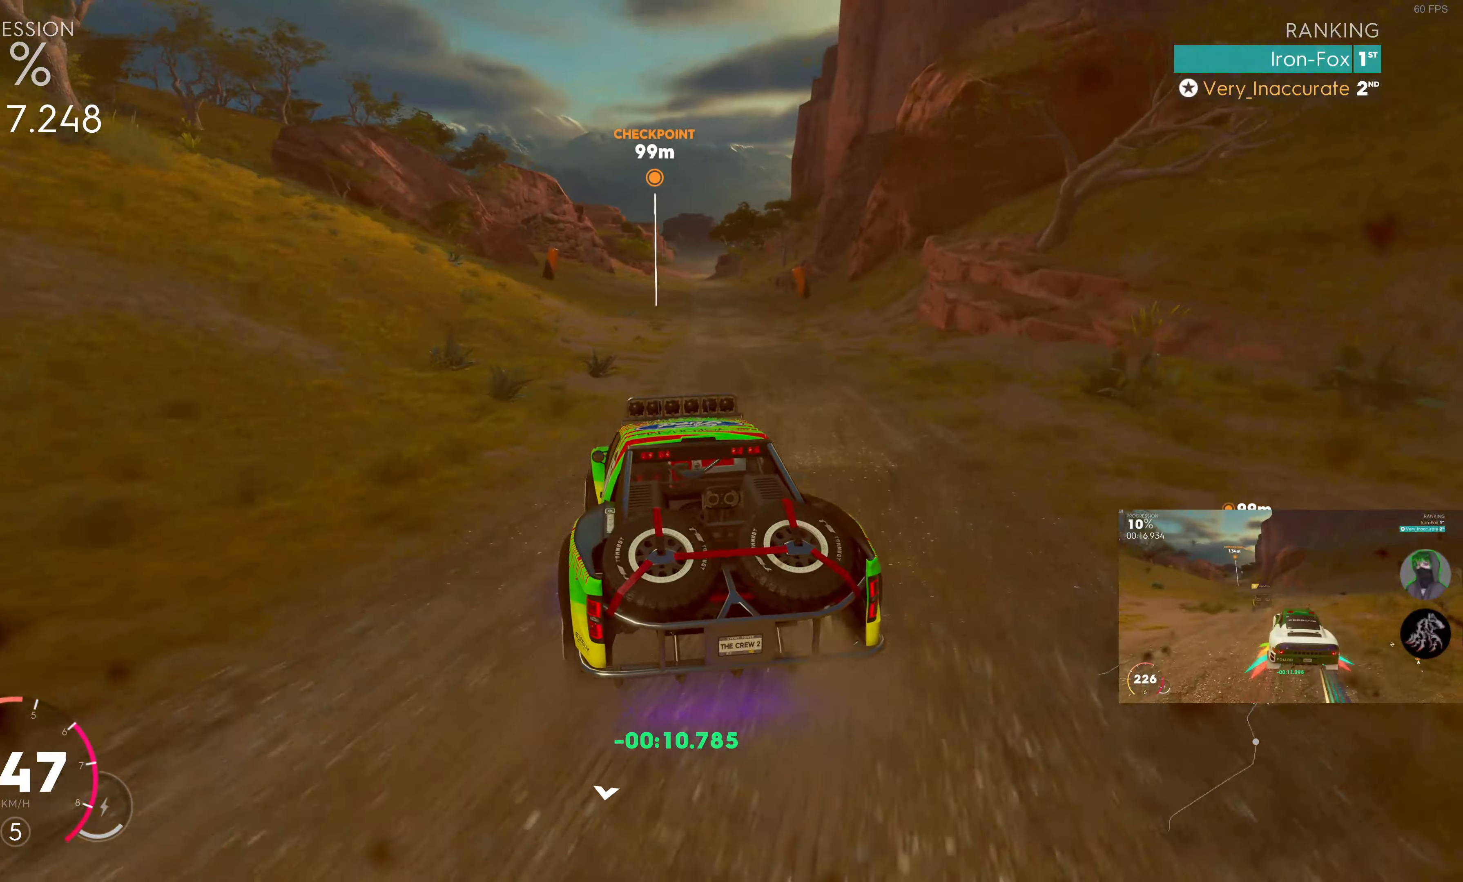
{"buttons": ["R2"], "left_stick": "center", "right_stick": "center", "events": [[317, "left_stick", "center"], [400, "left_stick", "right"], [484, "left_stick", "center"]]}
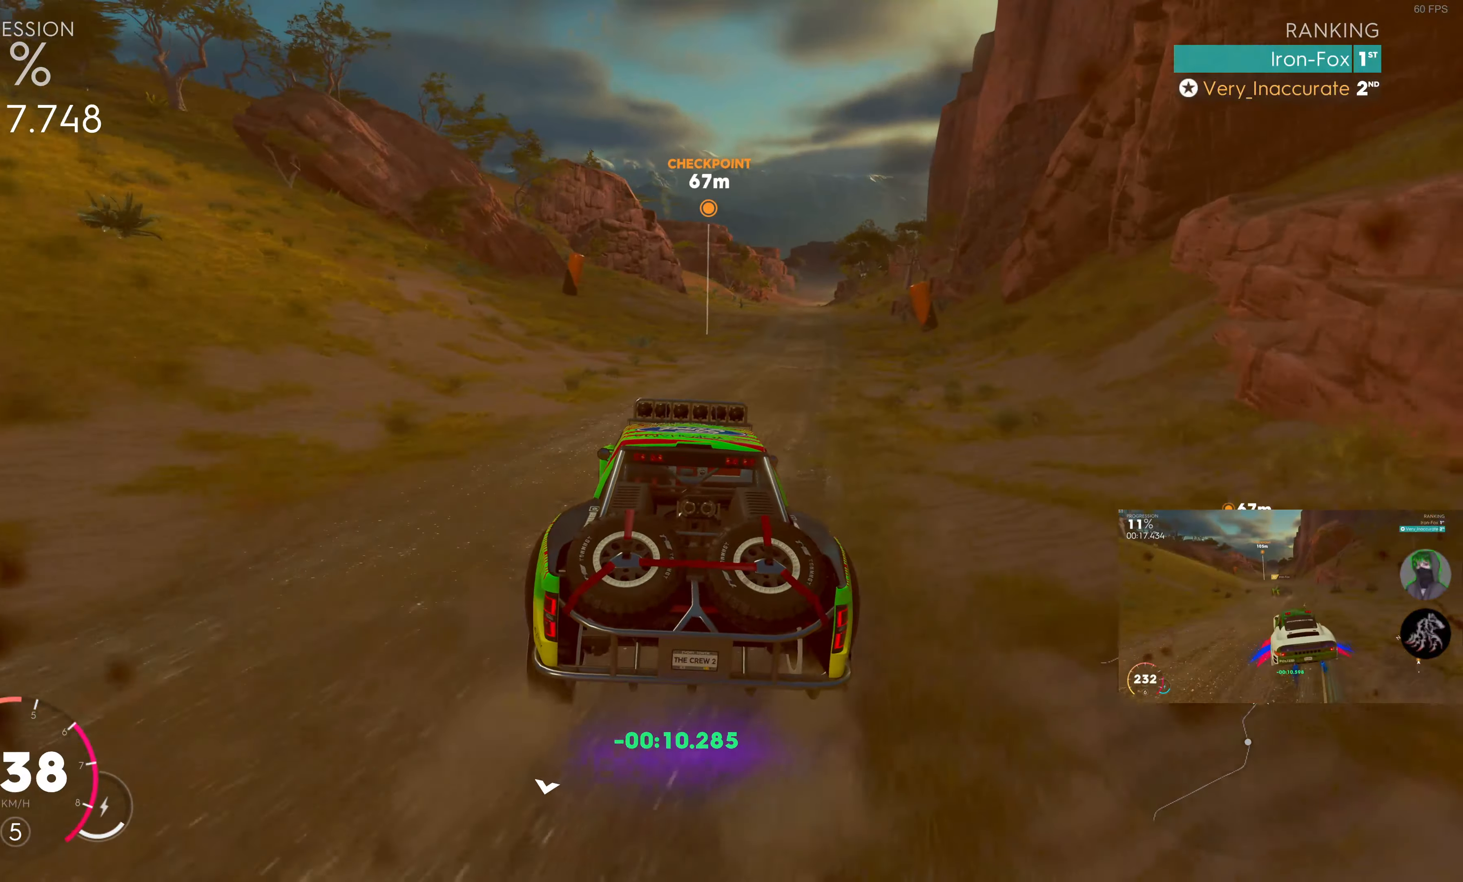
{"buttons": ["R2"], "left_stick": "left", "right_stick": "center", "events": [[417, "left_stick", "left"]]}
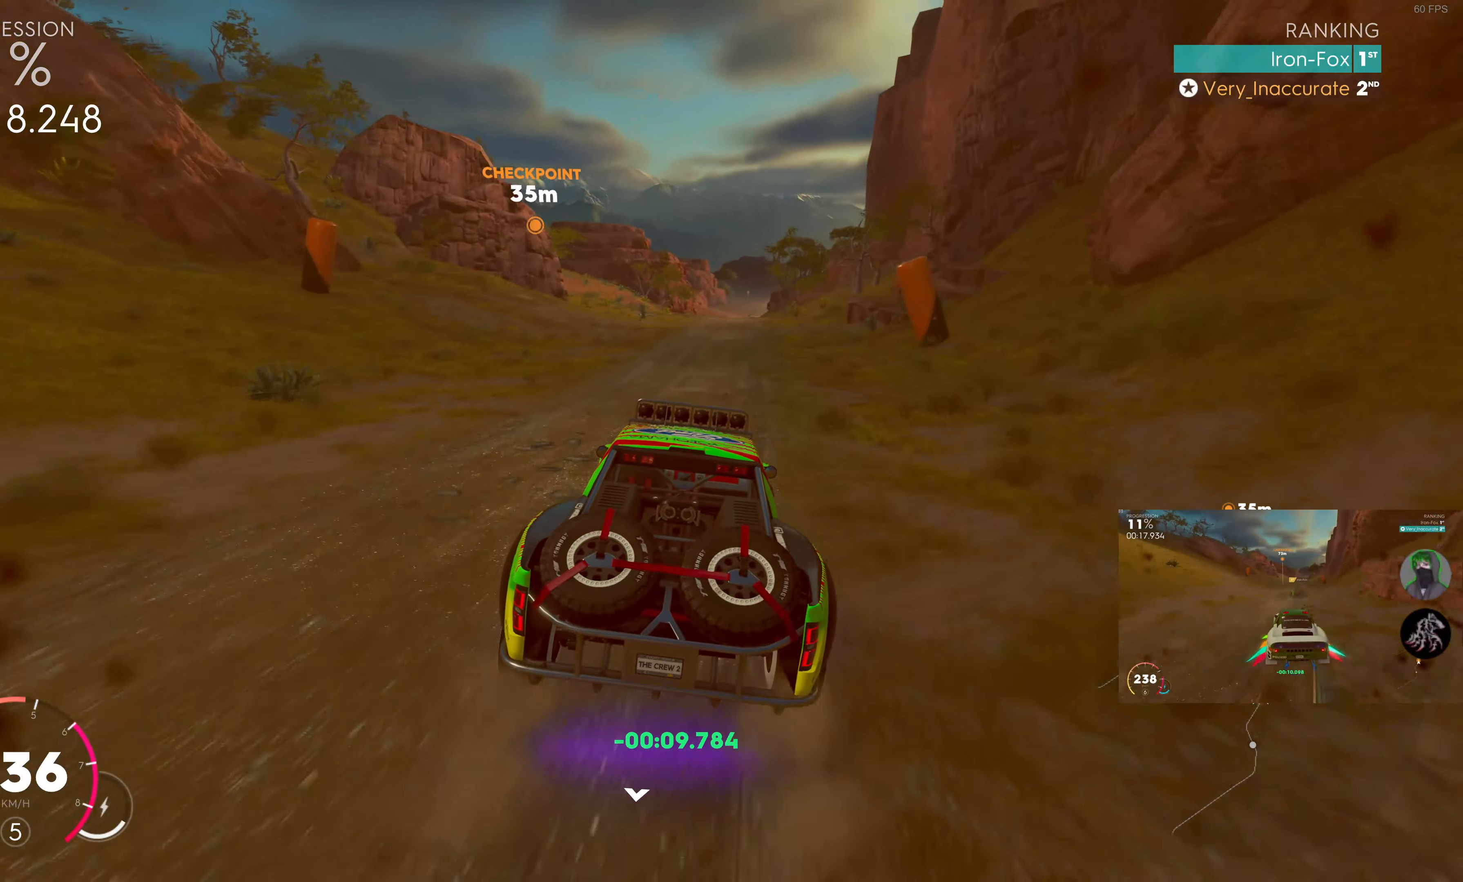
{"buttons": ["R2"], "left_stick": "left", "right_stick": "center", "events": [[50, "left_stick", "center"], [434, "left_stick", "left"]]}
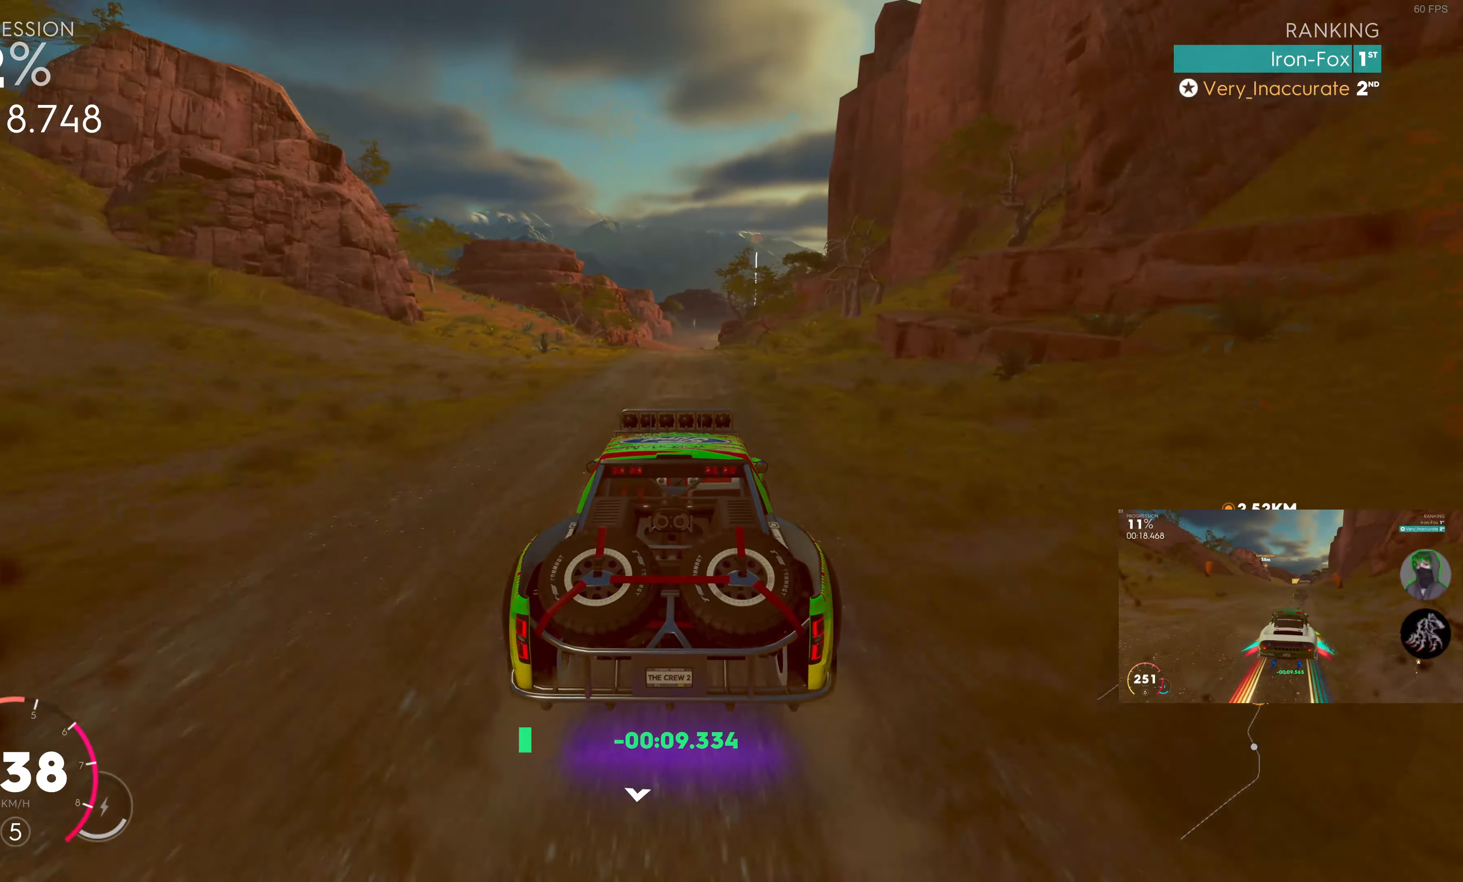
{"buttons": ["R2"], "left_stick": "center", "right_stick": "center", "events": [[50, "left_stick", "center"], [317, "left_stick", "right"], [417, "left_stick", "center"]]}
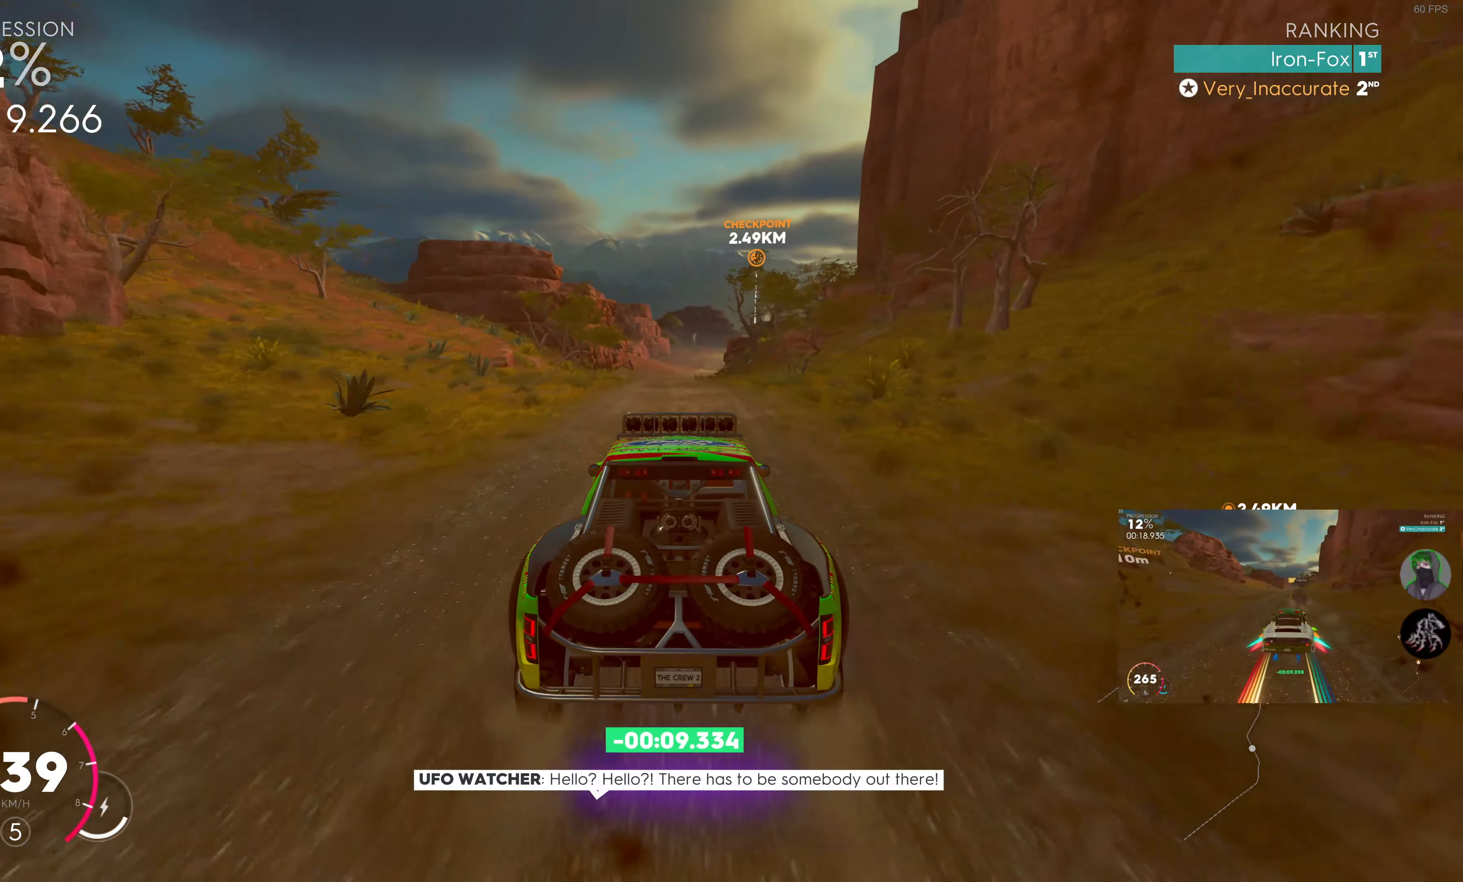
{"buttons": ["R2"], "left_stick": "center", "right_stick": "center", "events": []}
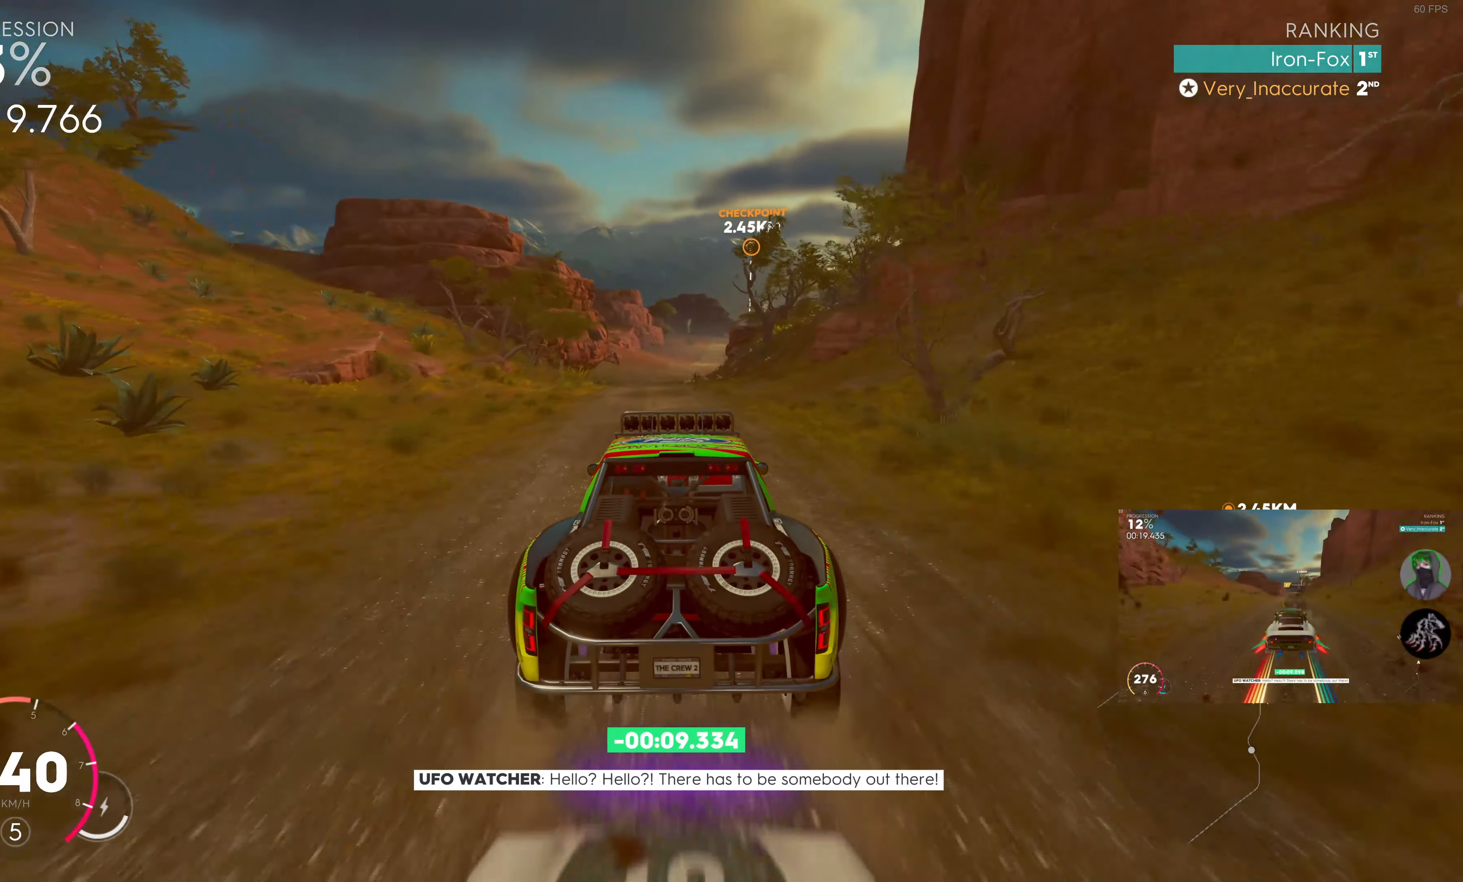
{"buttons": ["R2"], "left_stick": "center", "right_stick": "center", "events": []}
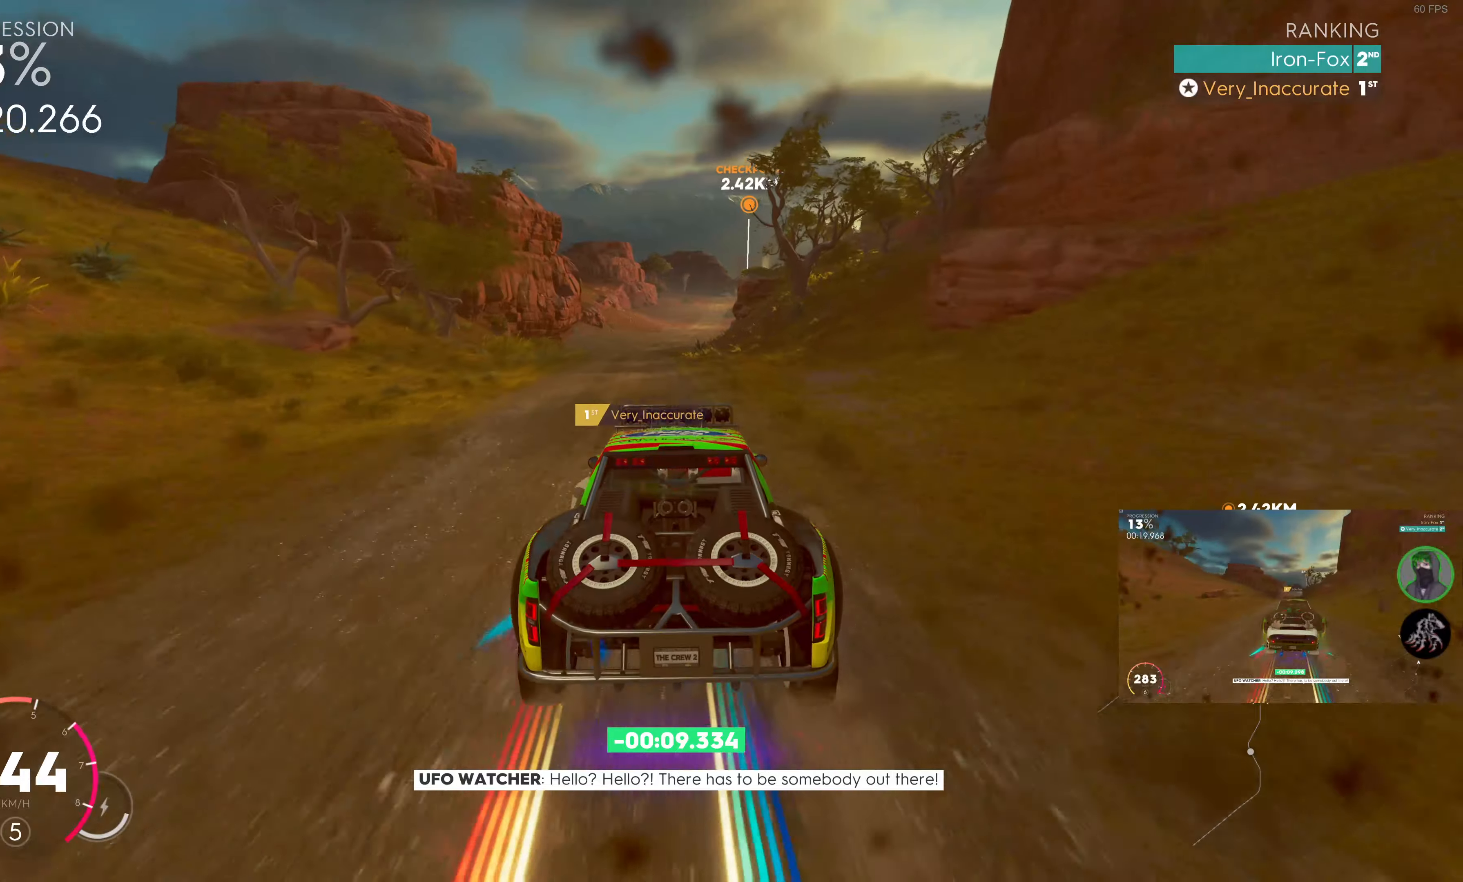
{"buttons": ["SQUARE", "R2"], "left_stick": "center", "right_stick": "center", "events": [[300, "left_stick", "left"], [366, "SQUARE", "down"], [433, "left_stick", "center"]]}
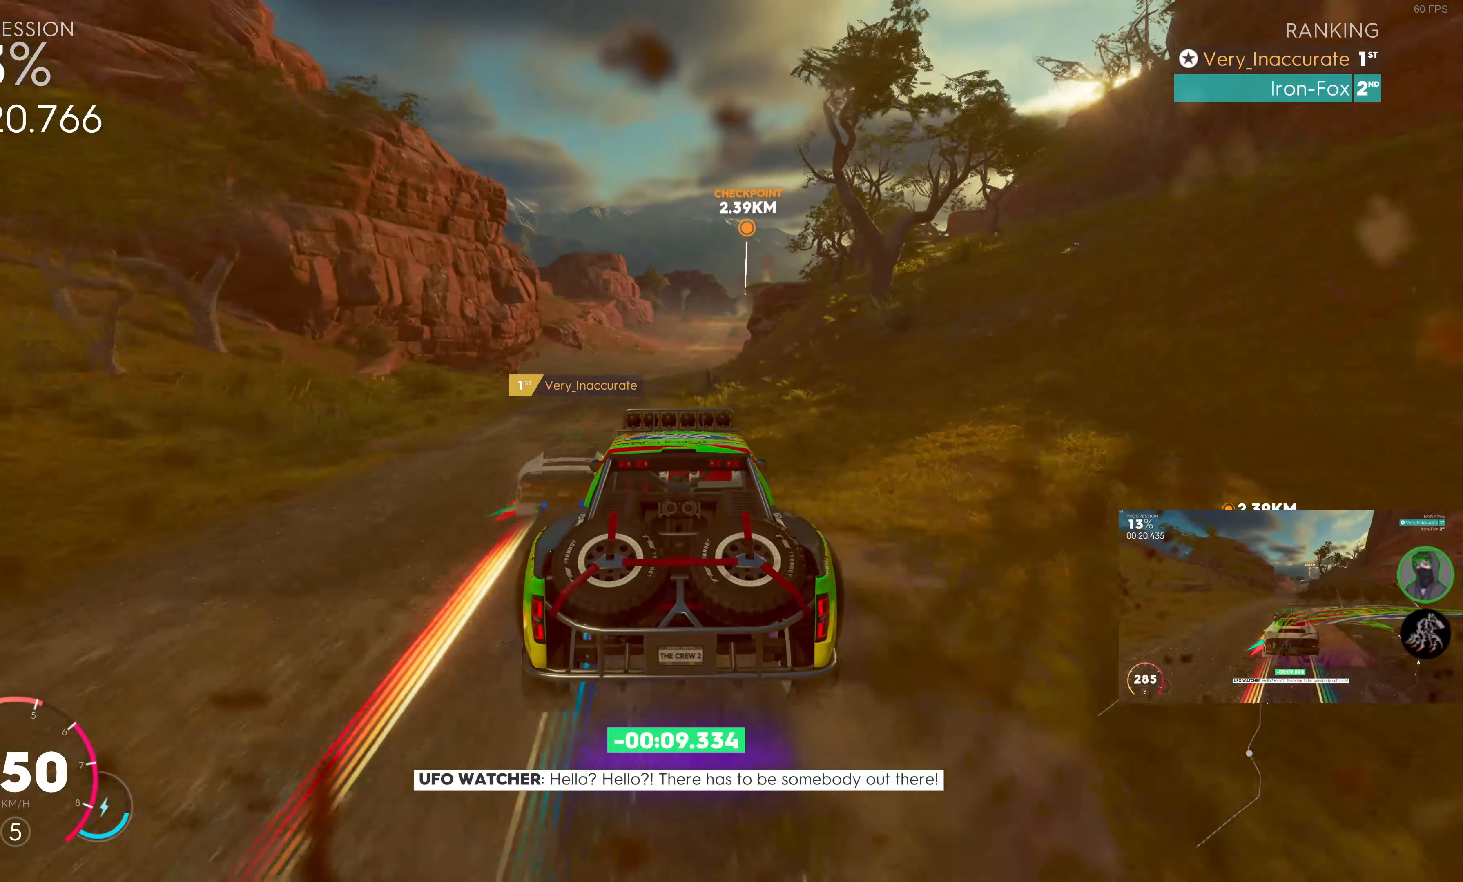
{"buttons": ["SQUARE", "R2"], "left_stick": "left", "right_stick": "center", "events": [[133, "left_stick", "left"], [233, "left_stick", "center"], [416, "left_stick", "left"]]}
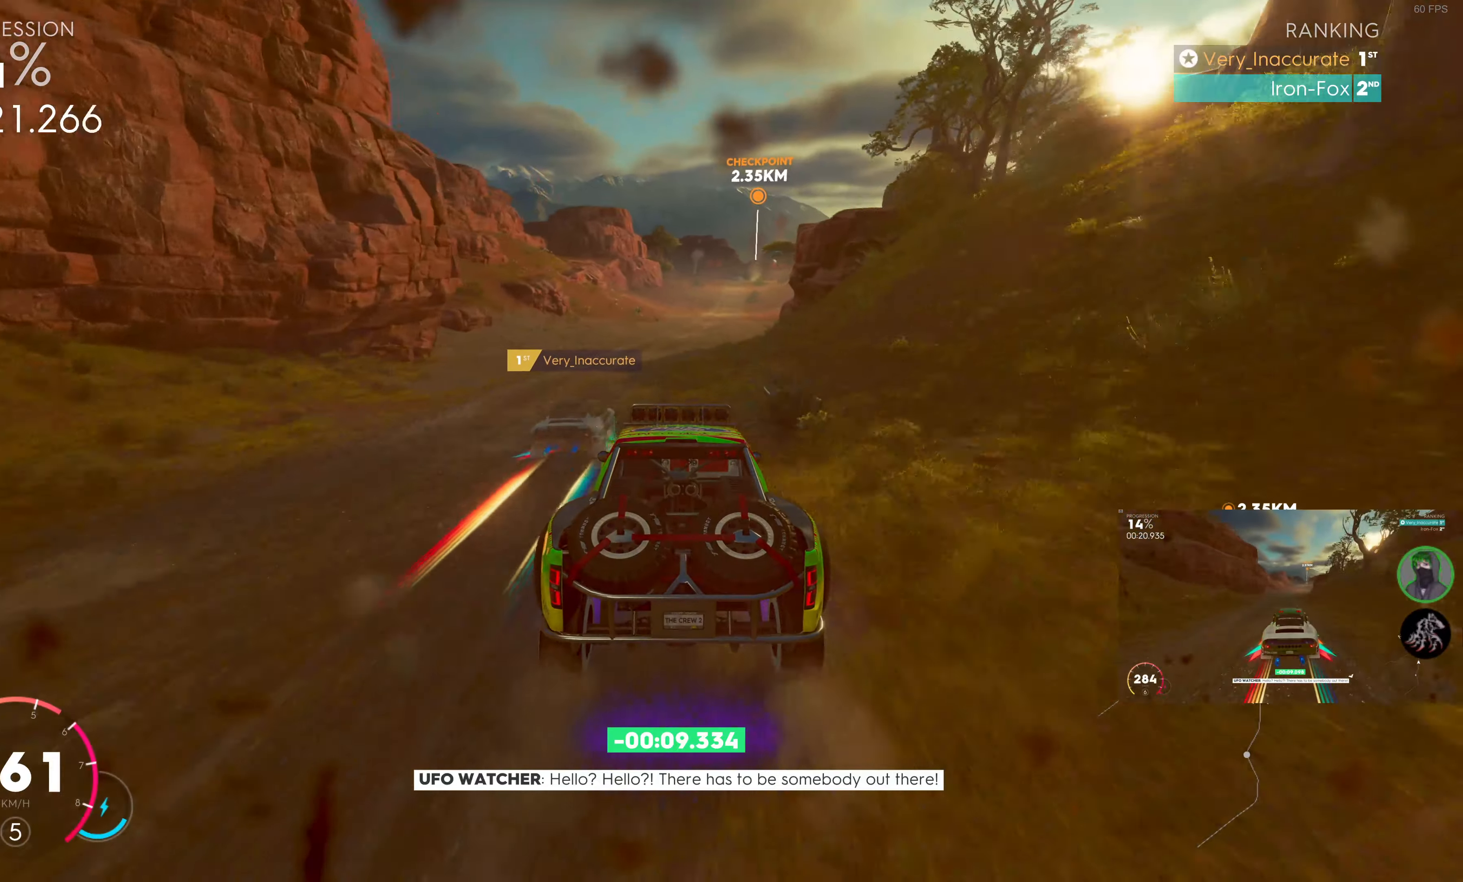
{"buttons": ["R2"], "left_stick": "center", "right_stick": "center", "events": [[33, "SQUARE", "up"], [33, "left_stick", "center"], [233, "left_stick", "up-right"], [400, "left_stick", "center"]]}
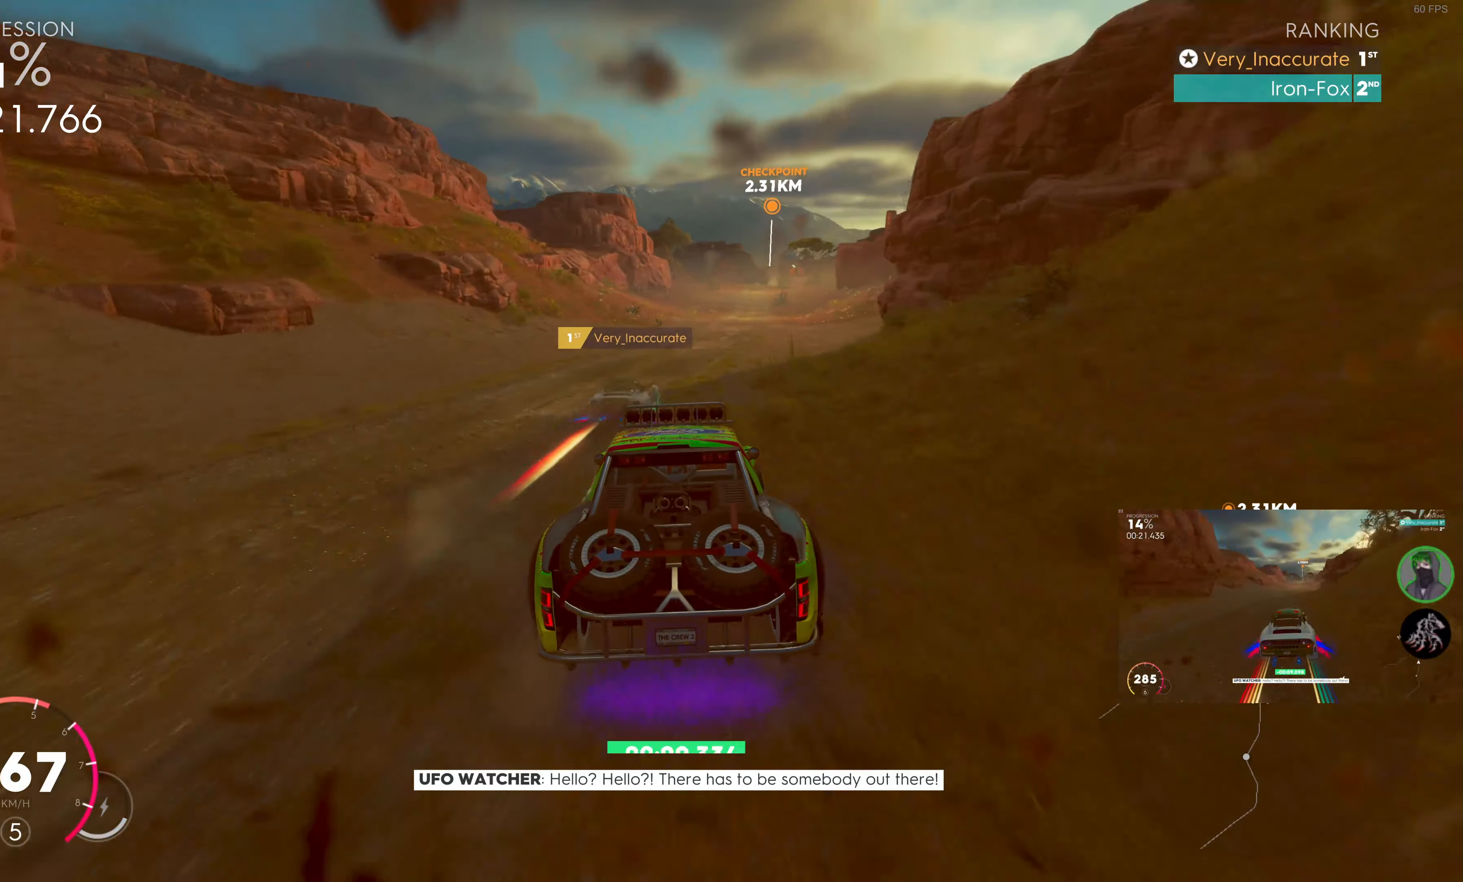
{"buttons": ["R2"], "left_stick": "center", "right_stick": "center", "events": [[83, "left_stick", "right"], [333, "left_stick", "center"]]}
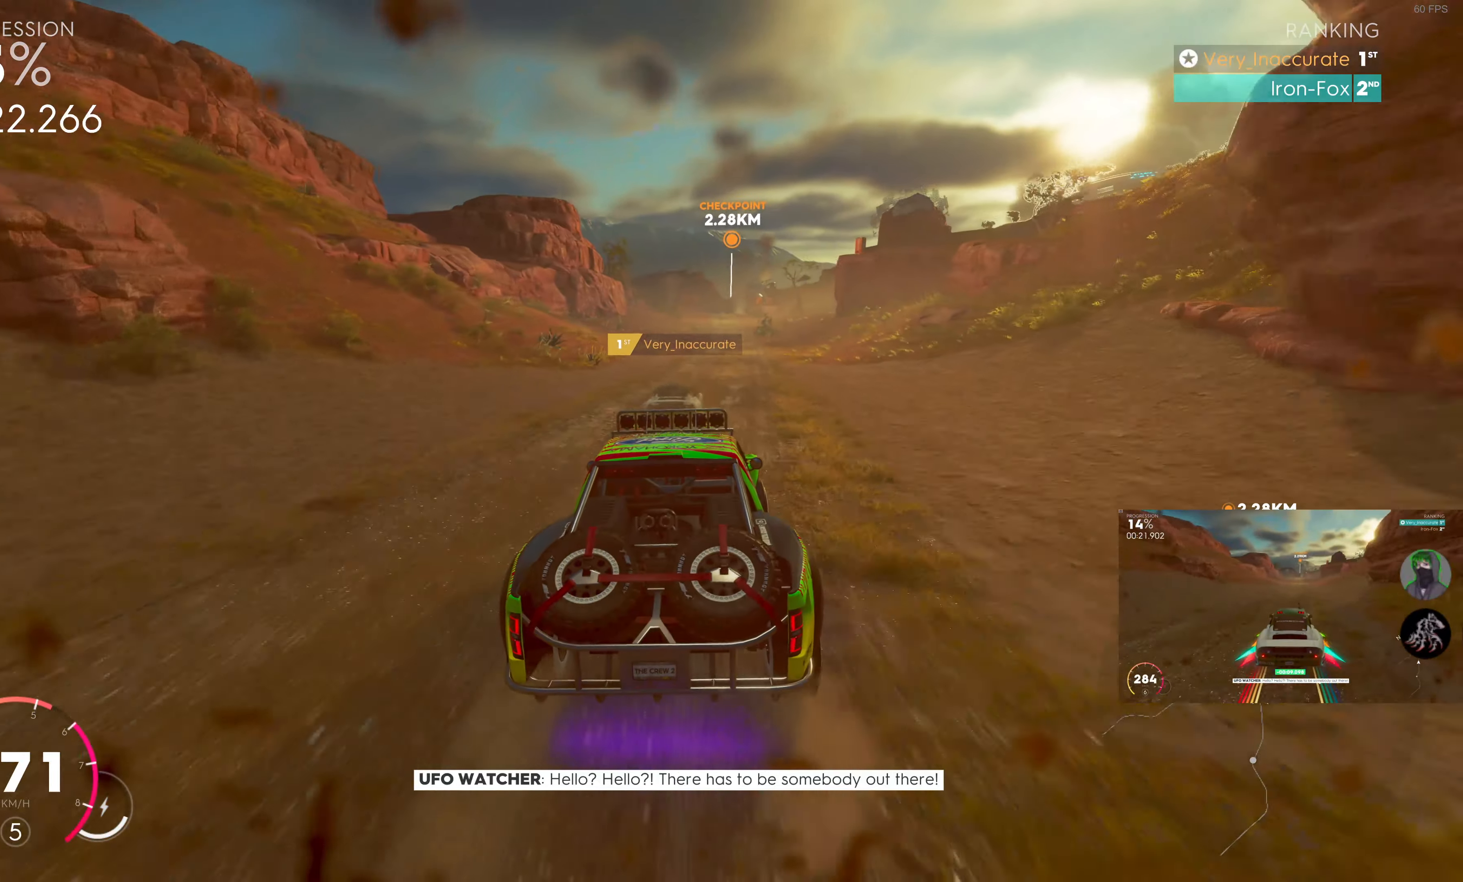
{"buttons": ["R2"], "left_stick": "center", "right_stick": "center", "events": [[16, "left_stick", "right"], [83, "left_stick", "center"]]}
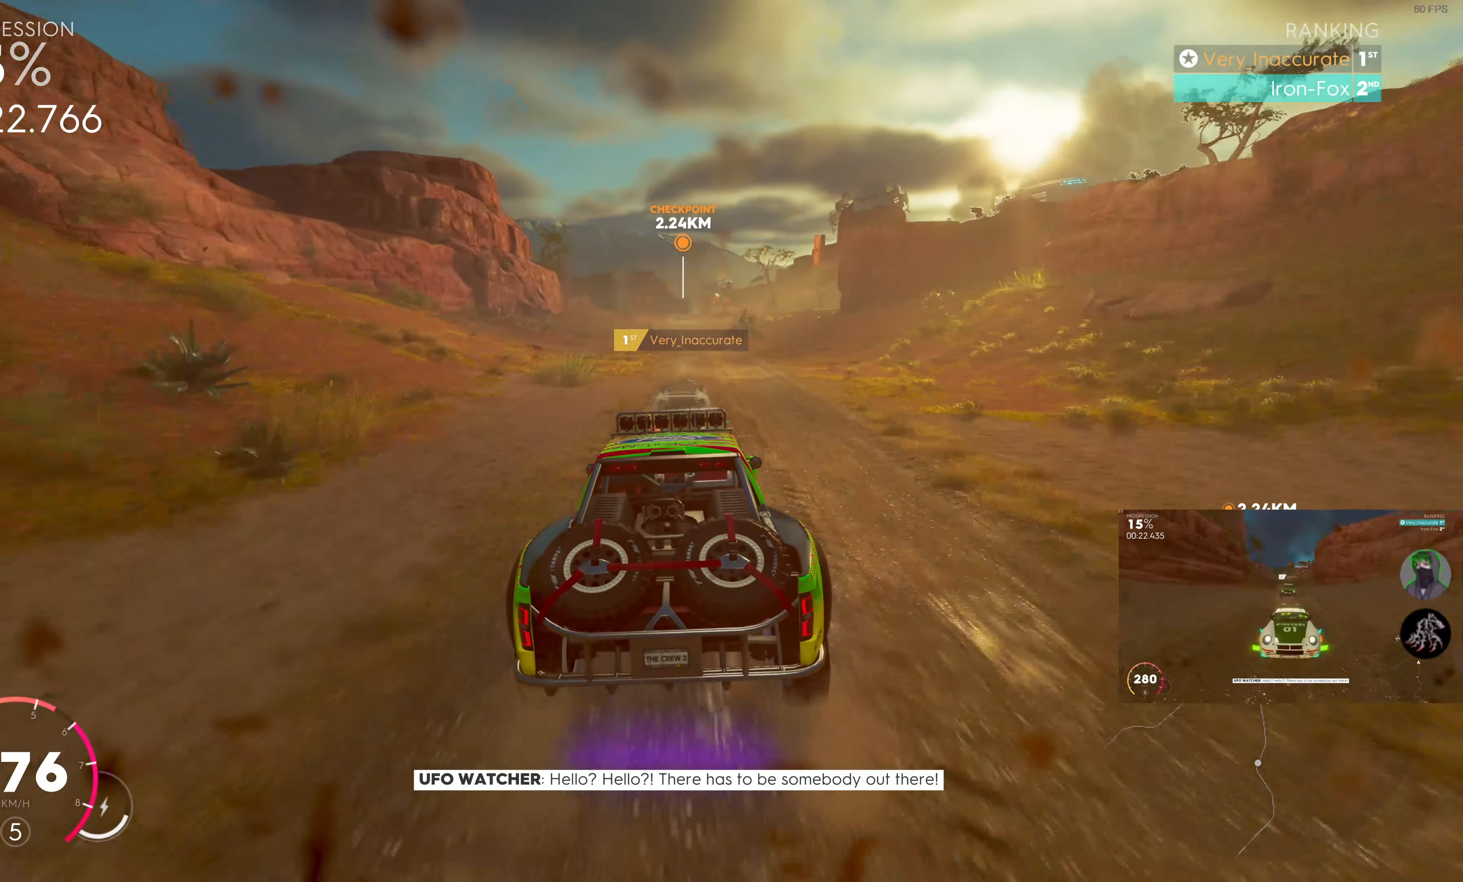
{"buttons": ["R2"], "left_stick": "right", "right_stick": "center", "events": [[150, "left_stick", "left"], [283, "left_stick", "center"], [500, "left_stick", "right"]]}
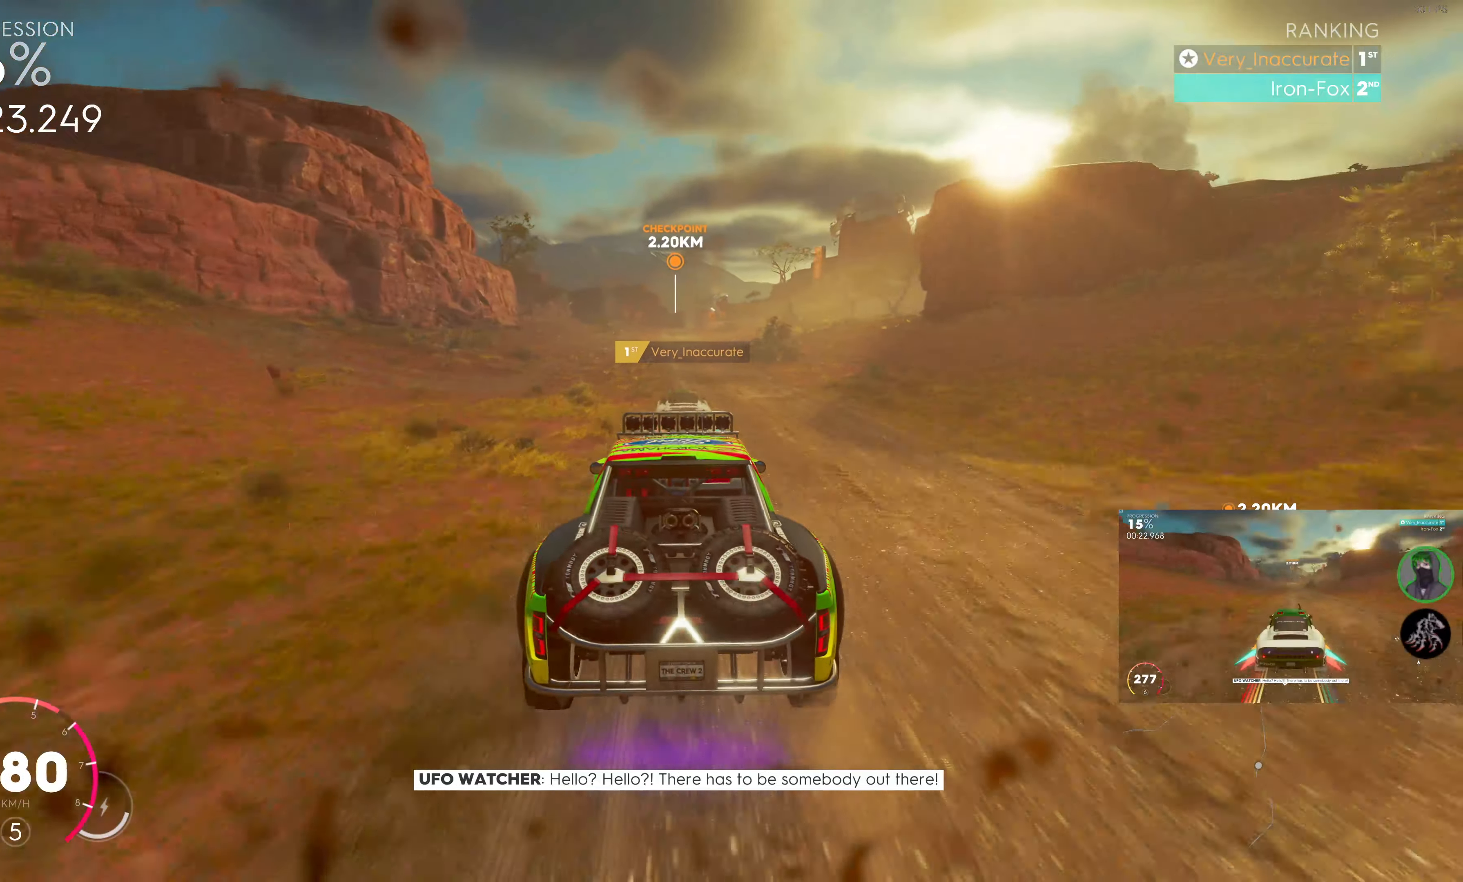
{"buttons": ["R2"], "left_stick": "center", "right_stick": "center", "events": [[116, "left_stick", "center"], [416, "left_stick", "left"], [500, "left_stick", "center"]]}
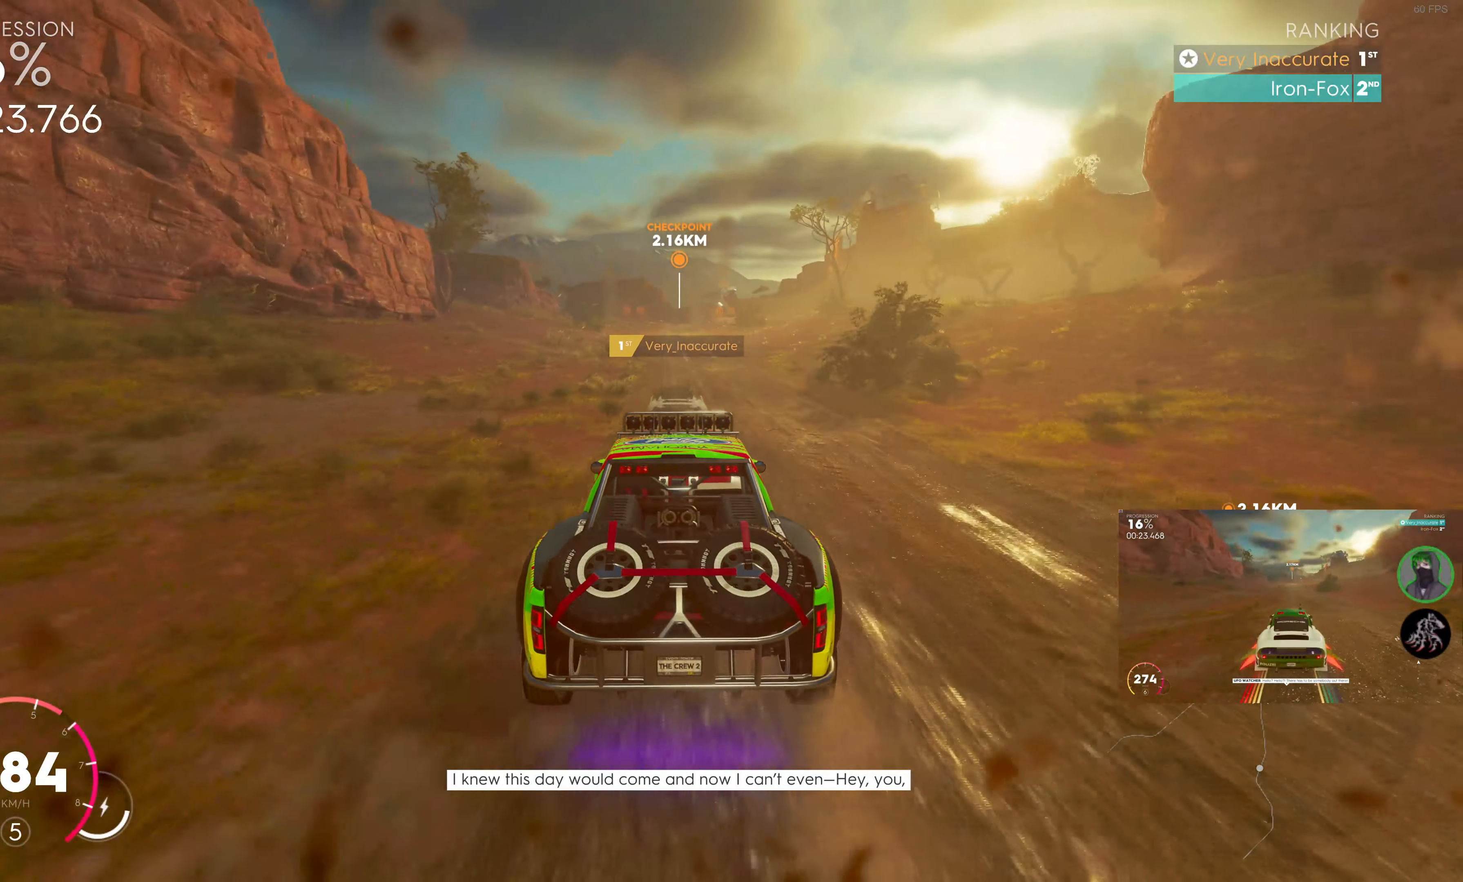
{"buttons": ["R2"], "left_stick": "center", "right_stick": "center", "events": [[166, "left_stick", "left"], [283, "left_stick", "center"]]}
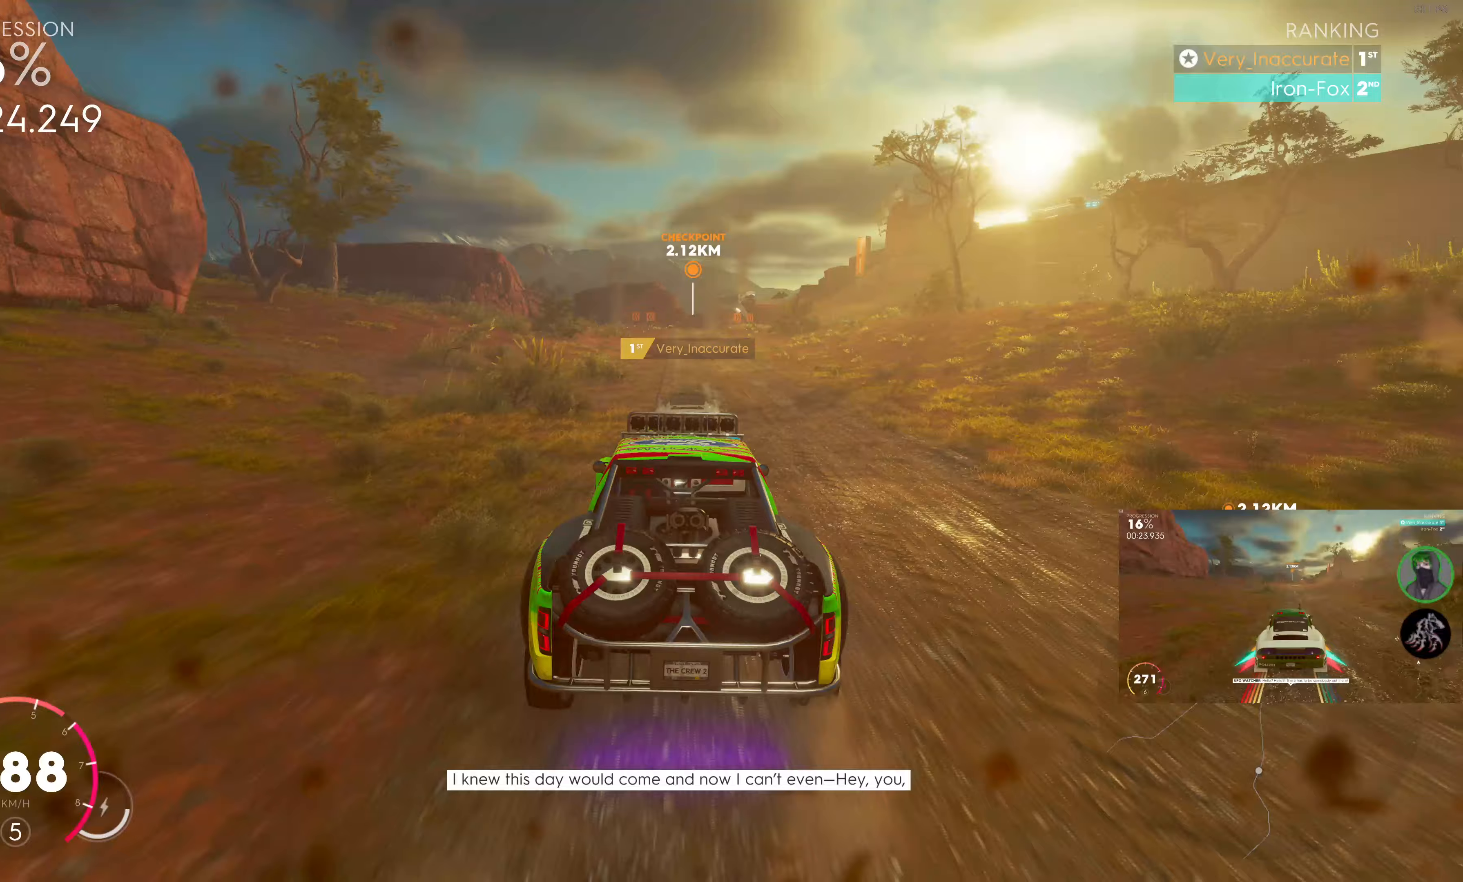
{"buttons": ["R2"], "left_stick": "center", "right_stick": "center", "events": [[83, "left_stick", "right"], [133, "left_stick", "center"], [333, "left_stick", "right"], [450, "left_stick", "center"]]}
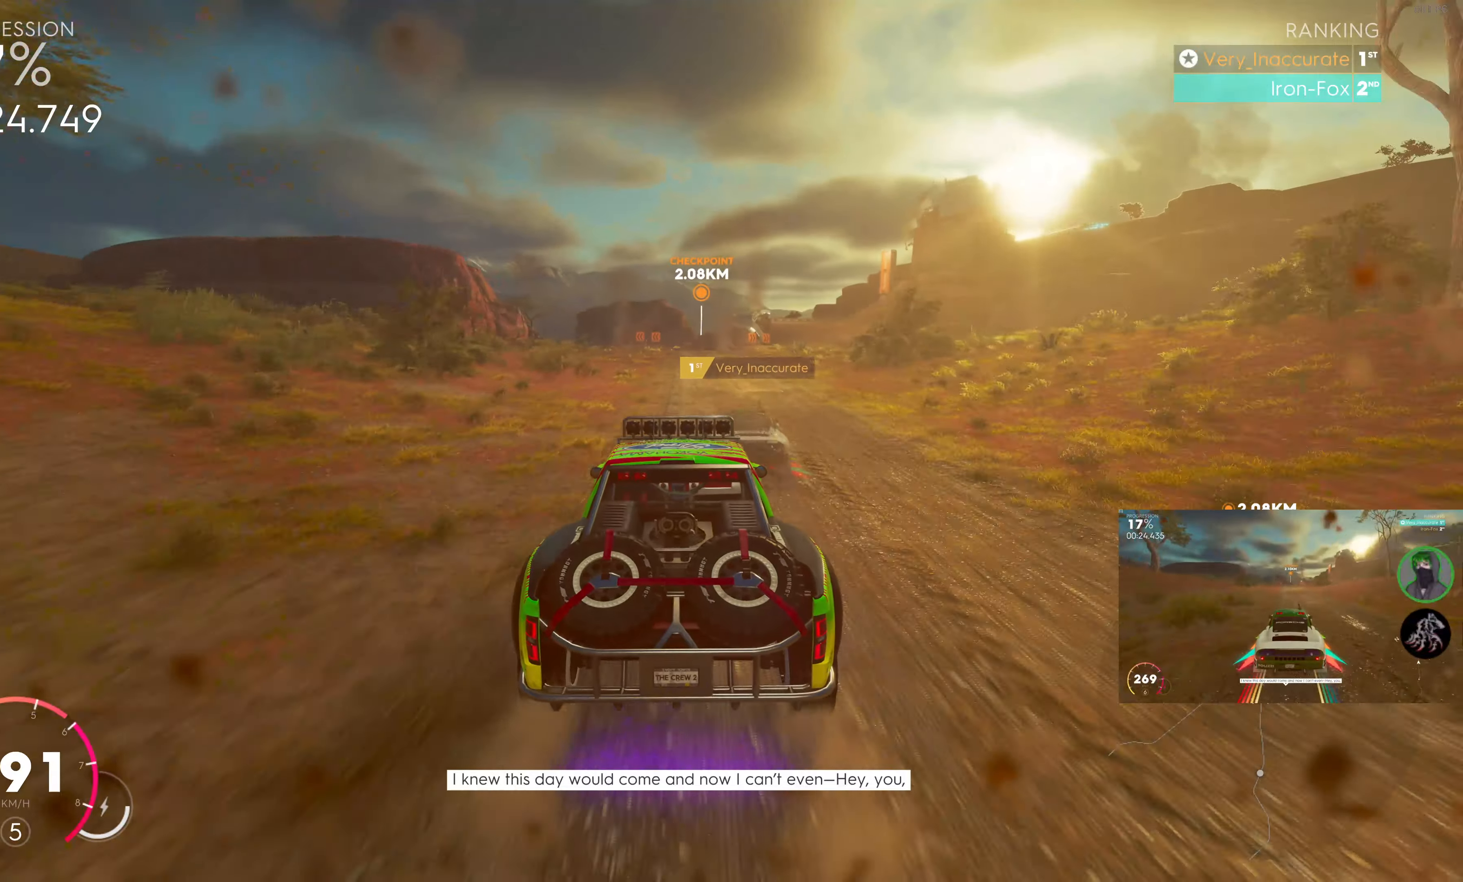
{"buttons": ["R2"], "left_stick": "right", "right_stick": "center", "events": [[83, "left_stick", "right"], [217, "left_stick", "center"], [267, "left_stick", "right"]]}